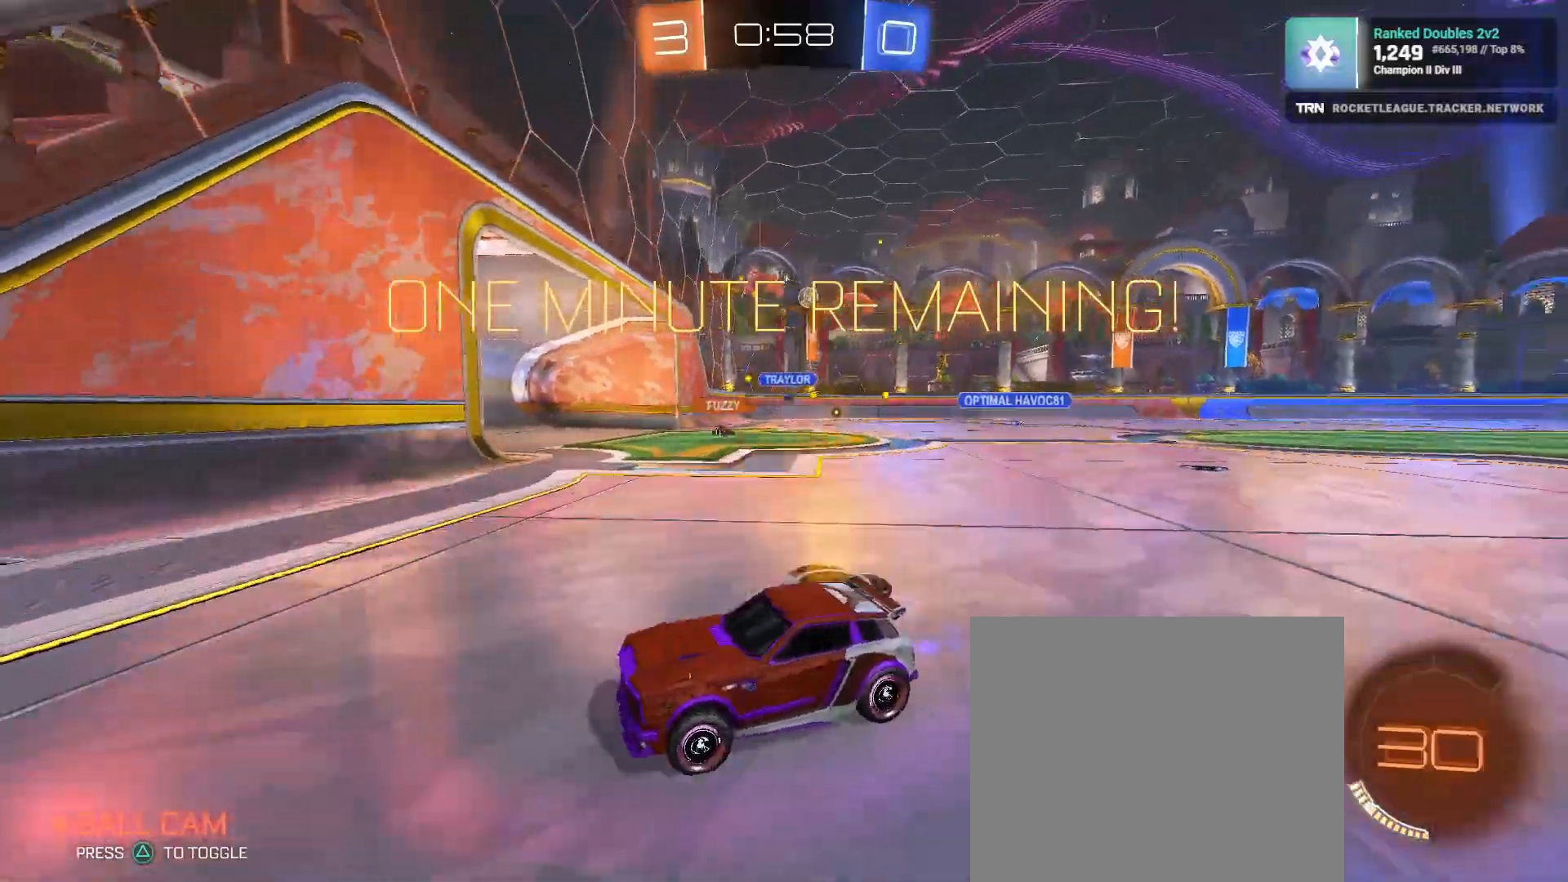
Gameplay with a controller (PlayStation layout); each line is a JSON object with the inputs held at the frame after it (dt_ms = milliseconds from this image to that frame). "events" lists button and stick changes between this image and that frame as [ms after this image, input, new state], when the widget could be followed in between.
{"dt_ms": 500, "buttons": ["R2"], "left_stick": "right", "right_stick": "center", "events": []}
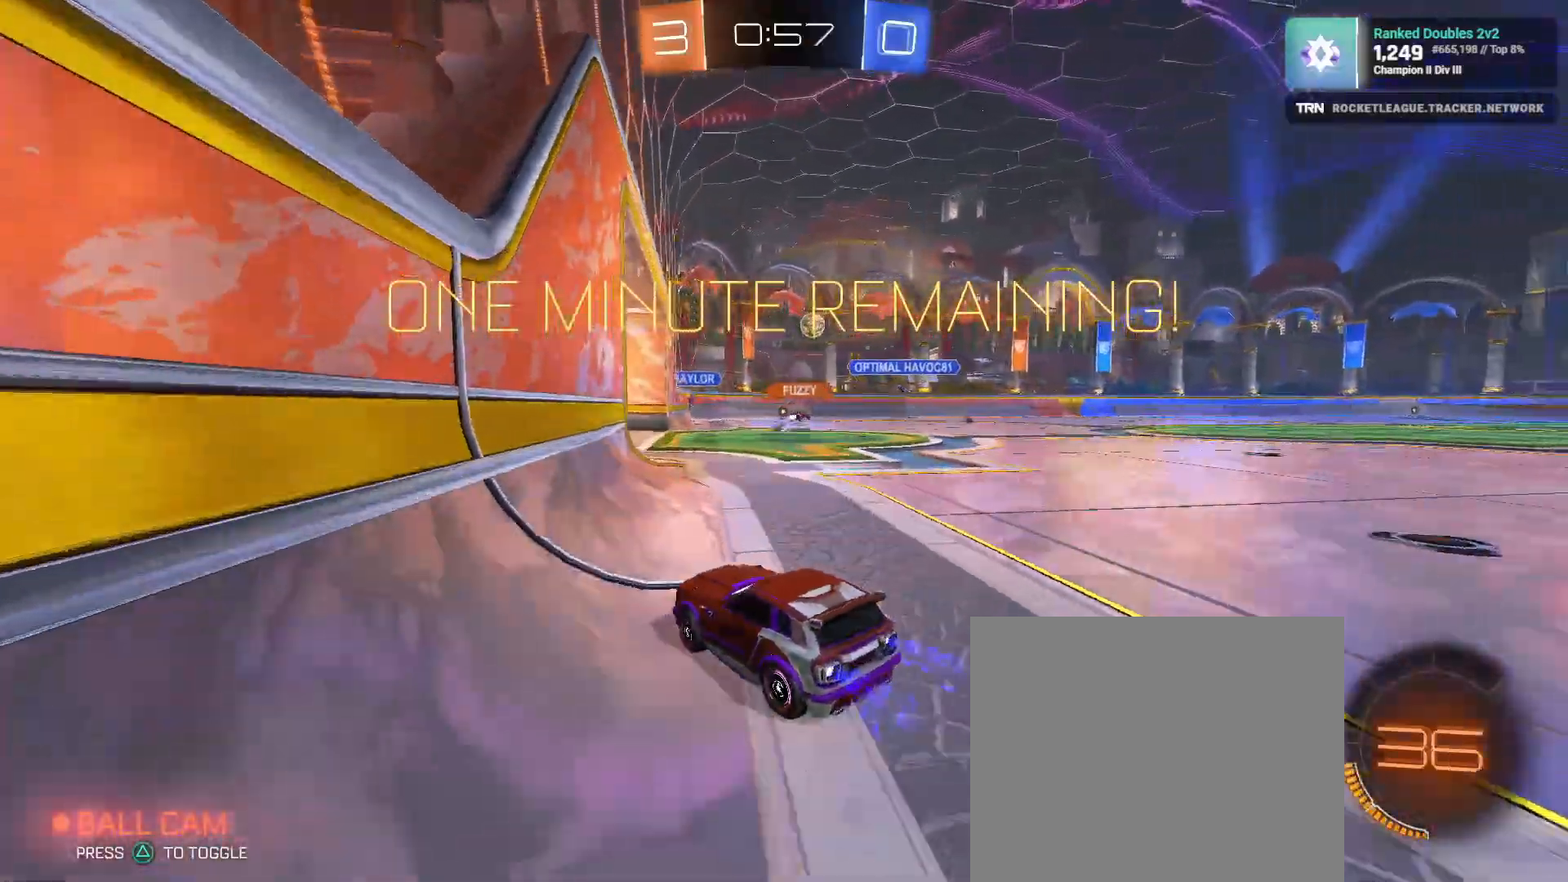
{"dt_ms": 500, "buttons": ["R2"], "left_stick": "center", "right_stick": "center", "events": [[217, "left_stick", "center"]]}
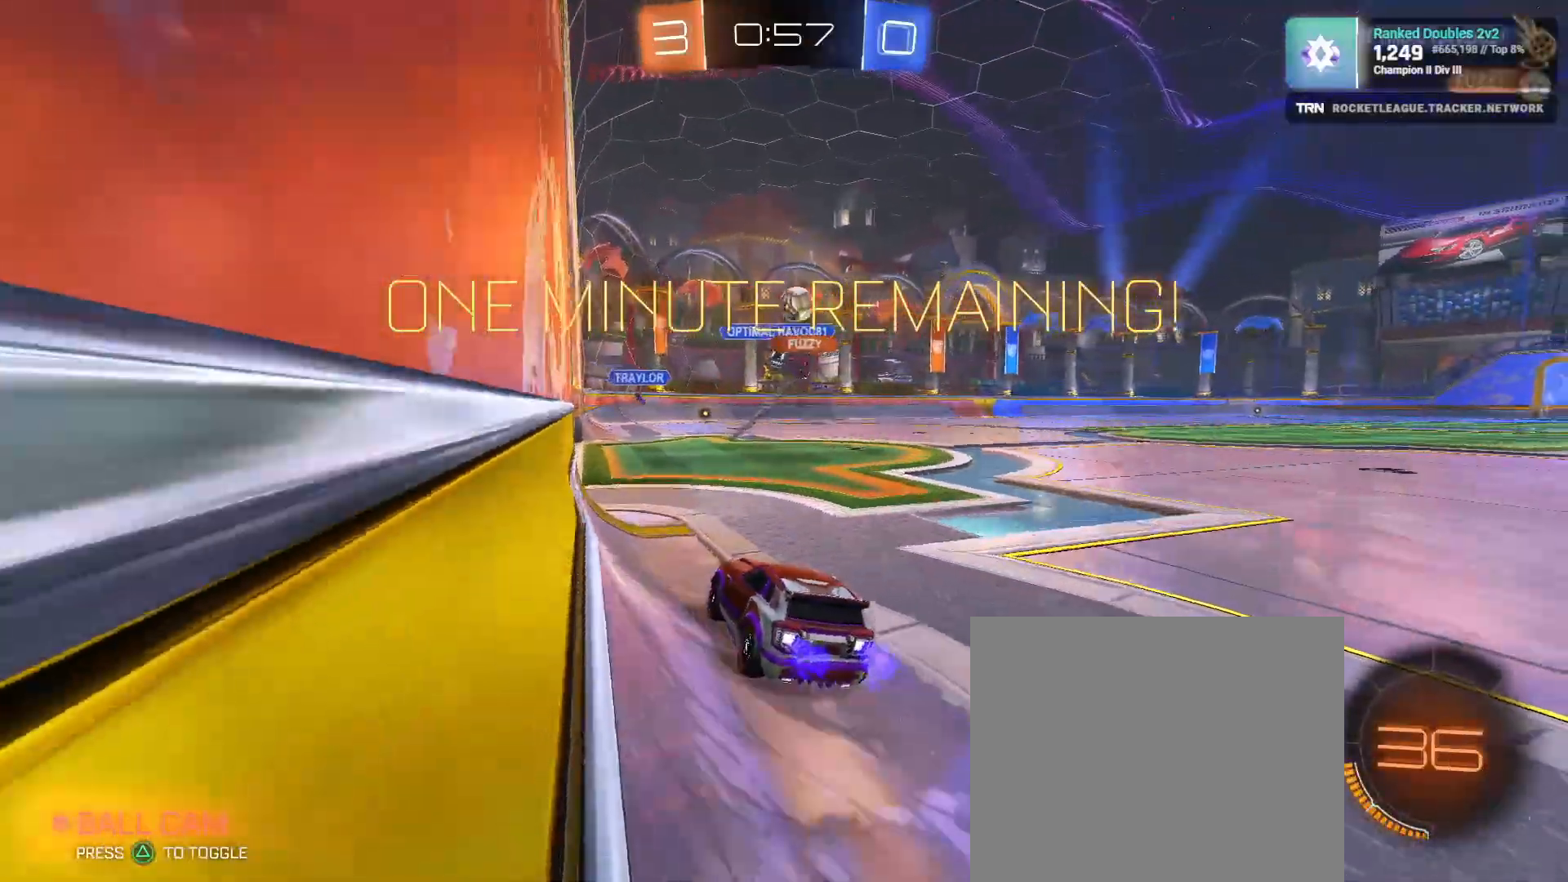
{"dt_ms": 500, "buttons": ["L2"], "left_stick": "center", "right_stick": "center", "events": [[367, "L2", "down"], [400, "R2", "up"], [400, "left_stick", "down-right"], [450, "left_stick", "center"]]}
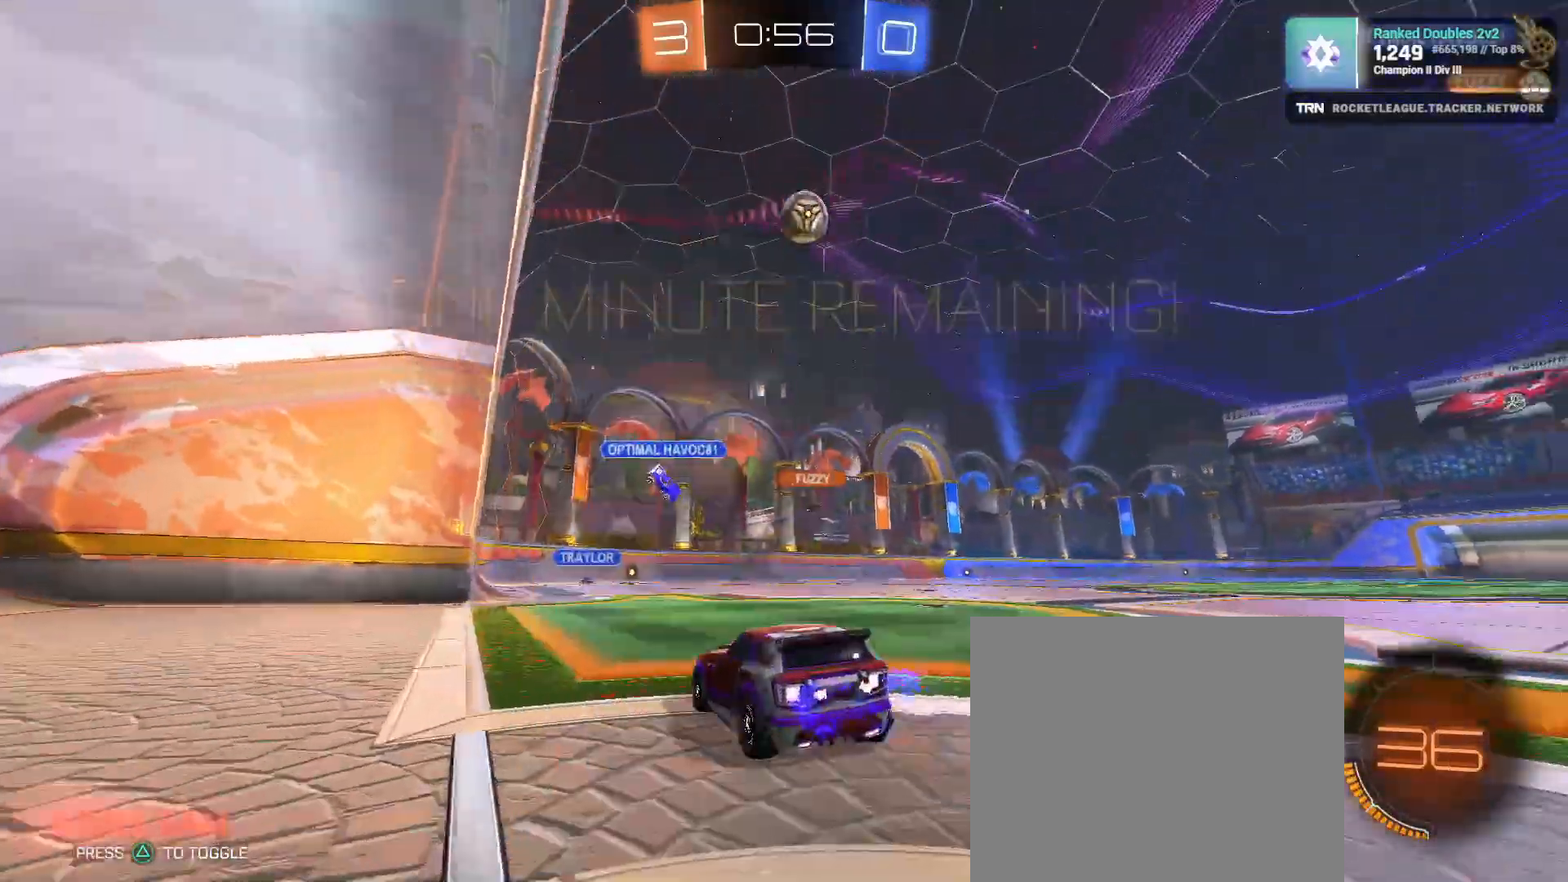
{"dt_ms": 500, "buttons": ["L2"], "left_stick": "left", "right_stick": "center", "events": [[267, "left_stick", "left"]]}
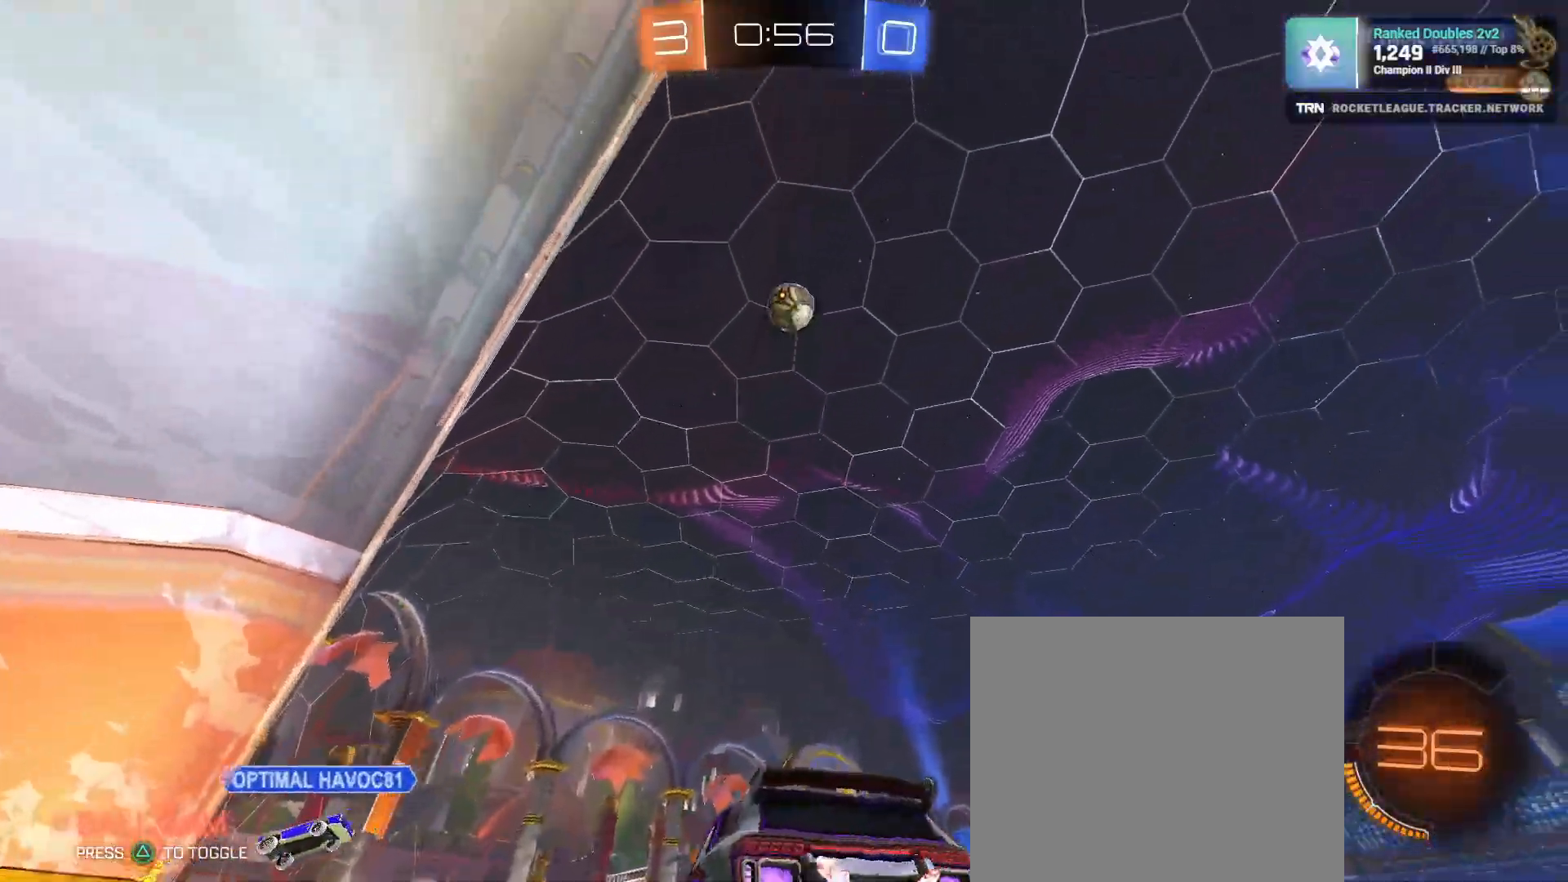
{"dt_ms": 500, "buttons": ["L2"], "left_stick": "left", "right_stick": "center", "events": []}
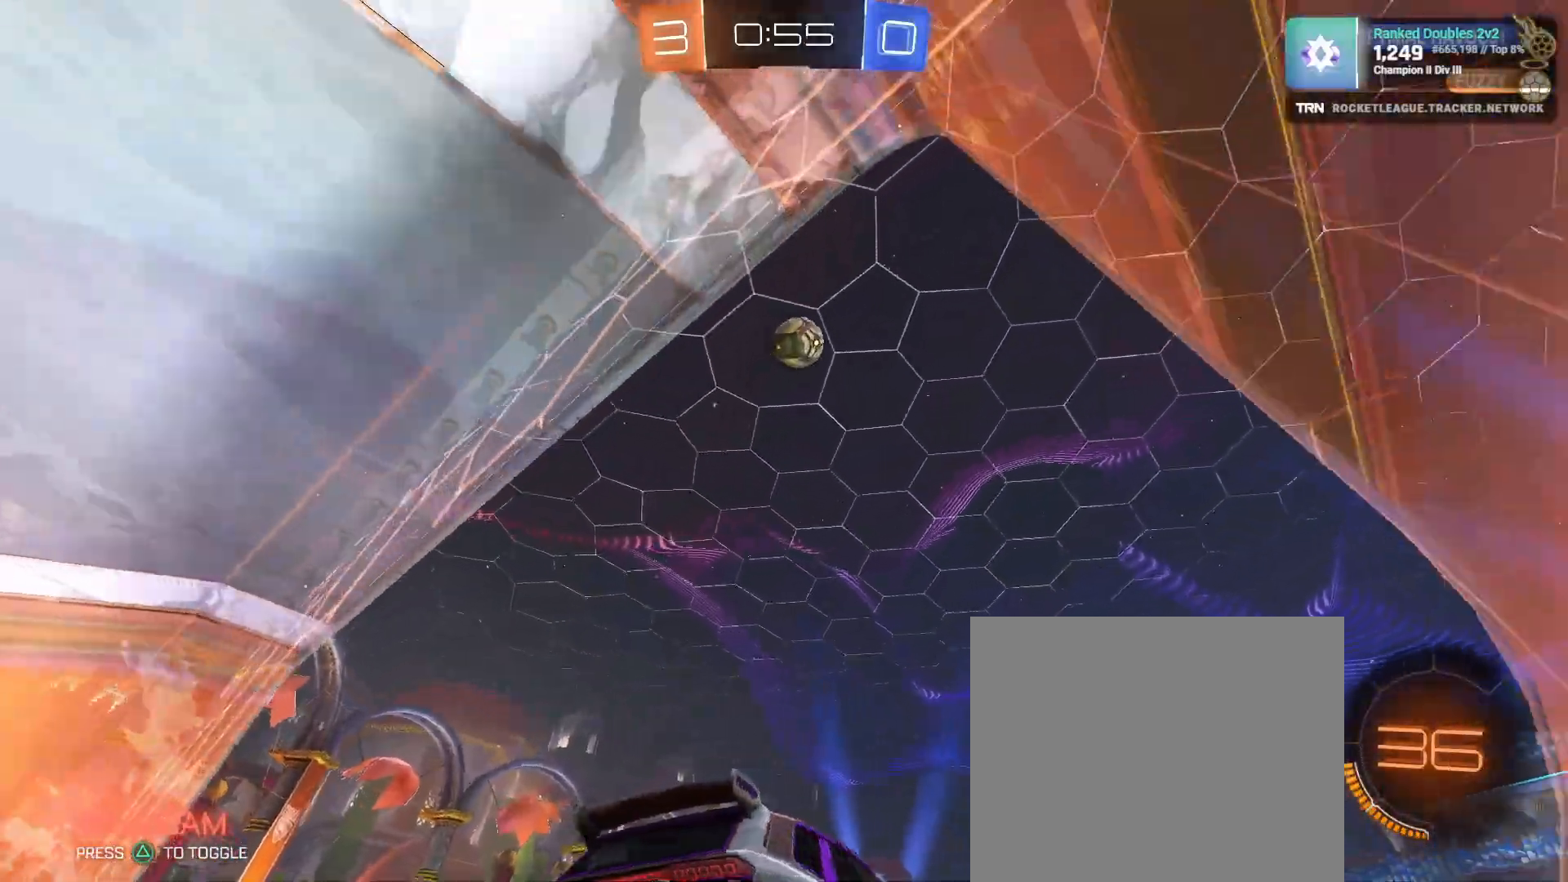
{"dt_ms": 500, "buttons": ["CROSS"], "left_stick": "left", "right_stick": "center", "events": [[100, "L2", "up"], [117, "R2", "down"], [400, "R2", "up"], [417, "CROSS", "down"]]}
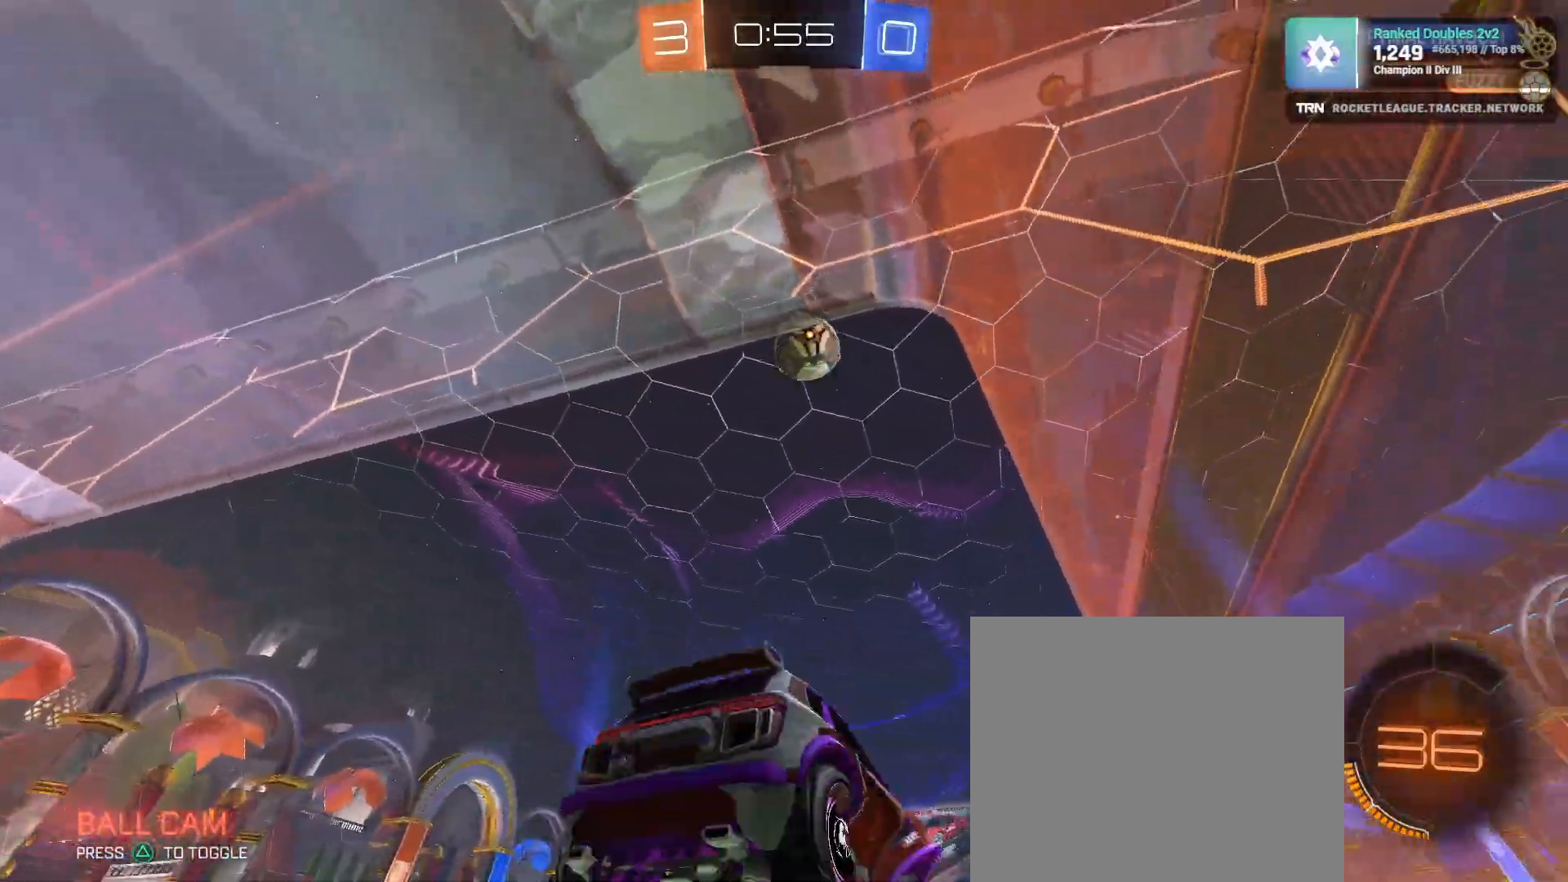
{"dt_ms": 500, "buttons": ["R2"], "left_stick": "center", "right_stick": "center", "events": [[17, "CROSS", "up"], [50, "left_stick", "center"], [317, "R2", "down"], [383, "left_stick", "up"], [450, "left_stick", "center"]]}
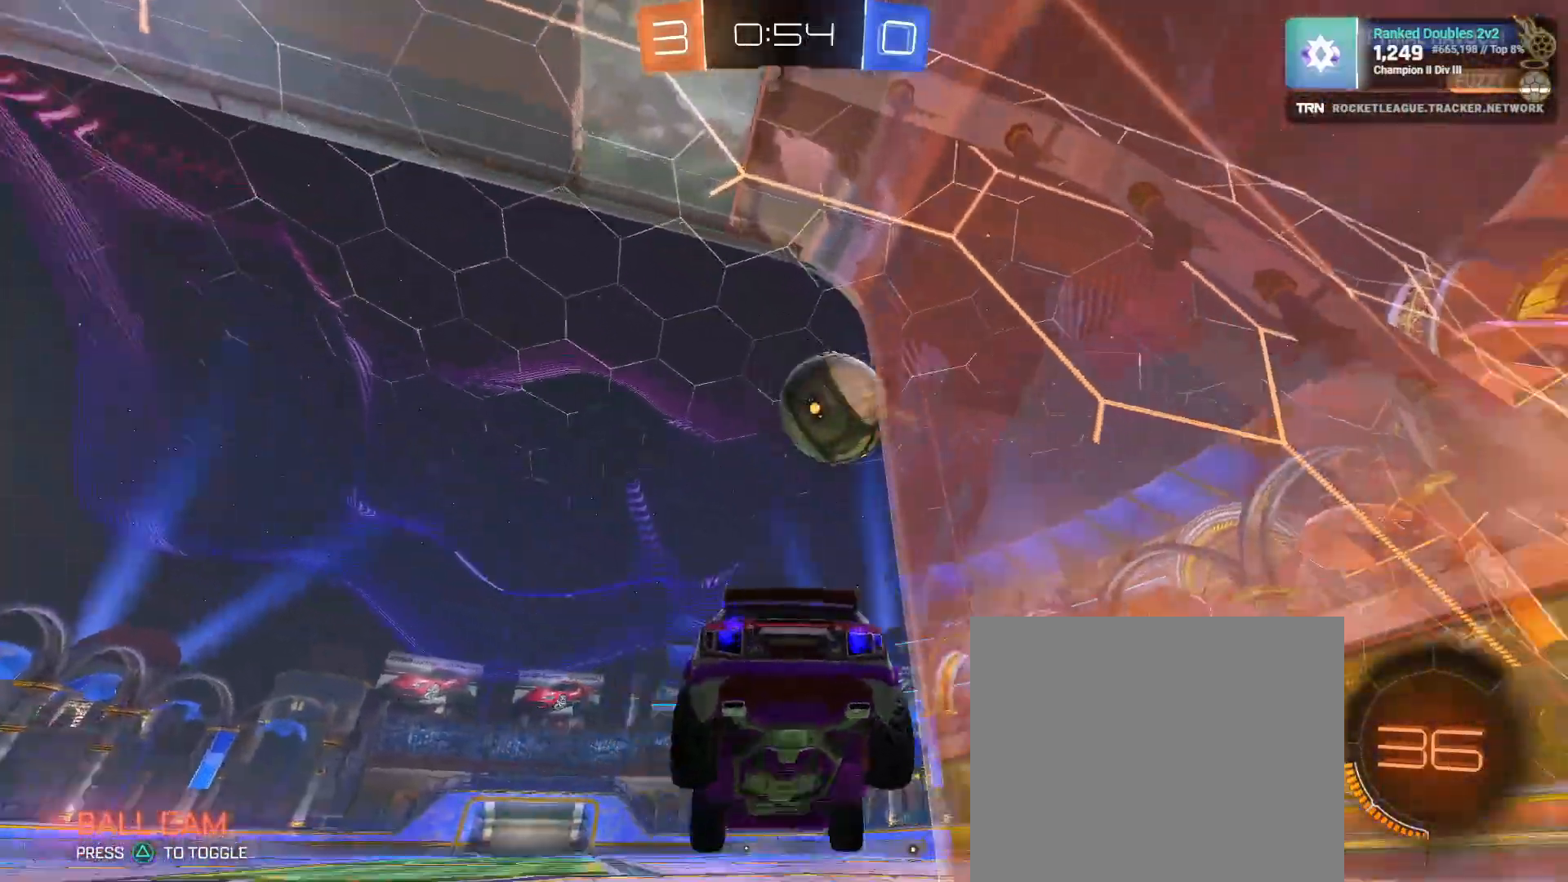
{"dt_ms": 500, "buttons": ["R2"], "left_stick": "center", "right_stick": "center", "events": [[167, "left_stick", "down"], [500, "left_stick", "center"]]}
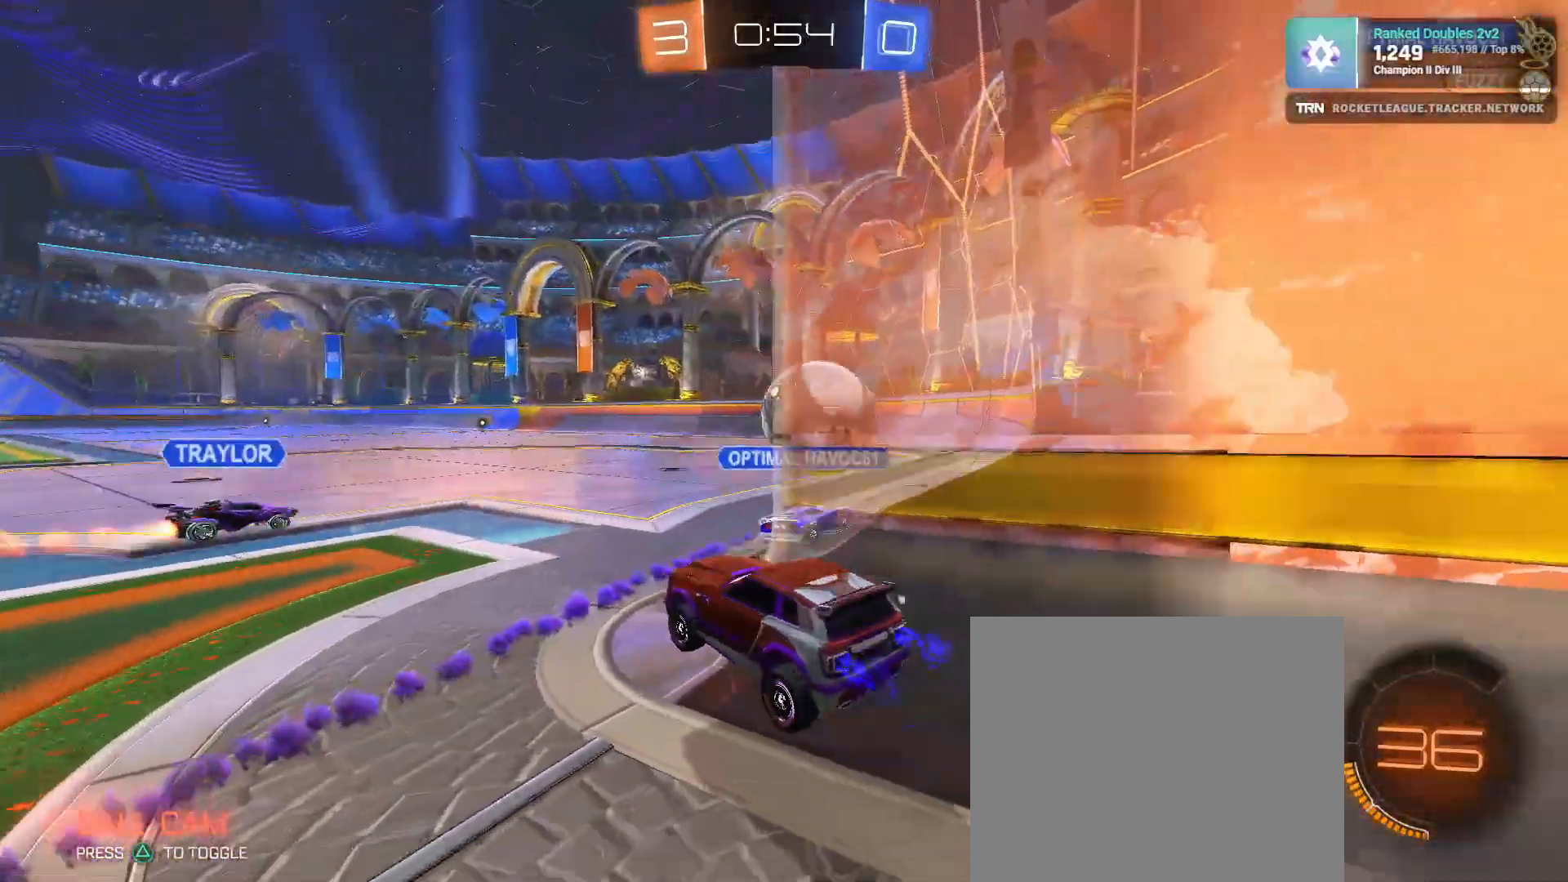
{"dt_ms": 500, "buttons": [], "left_stick": "down-right", "right_stick": "center", "events": [[400, "left_stick", "down-right"], [467, "R2", "up"]]}
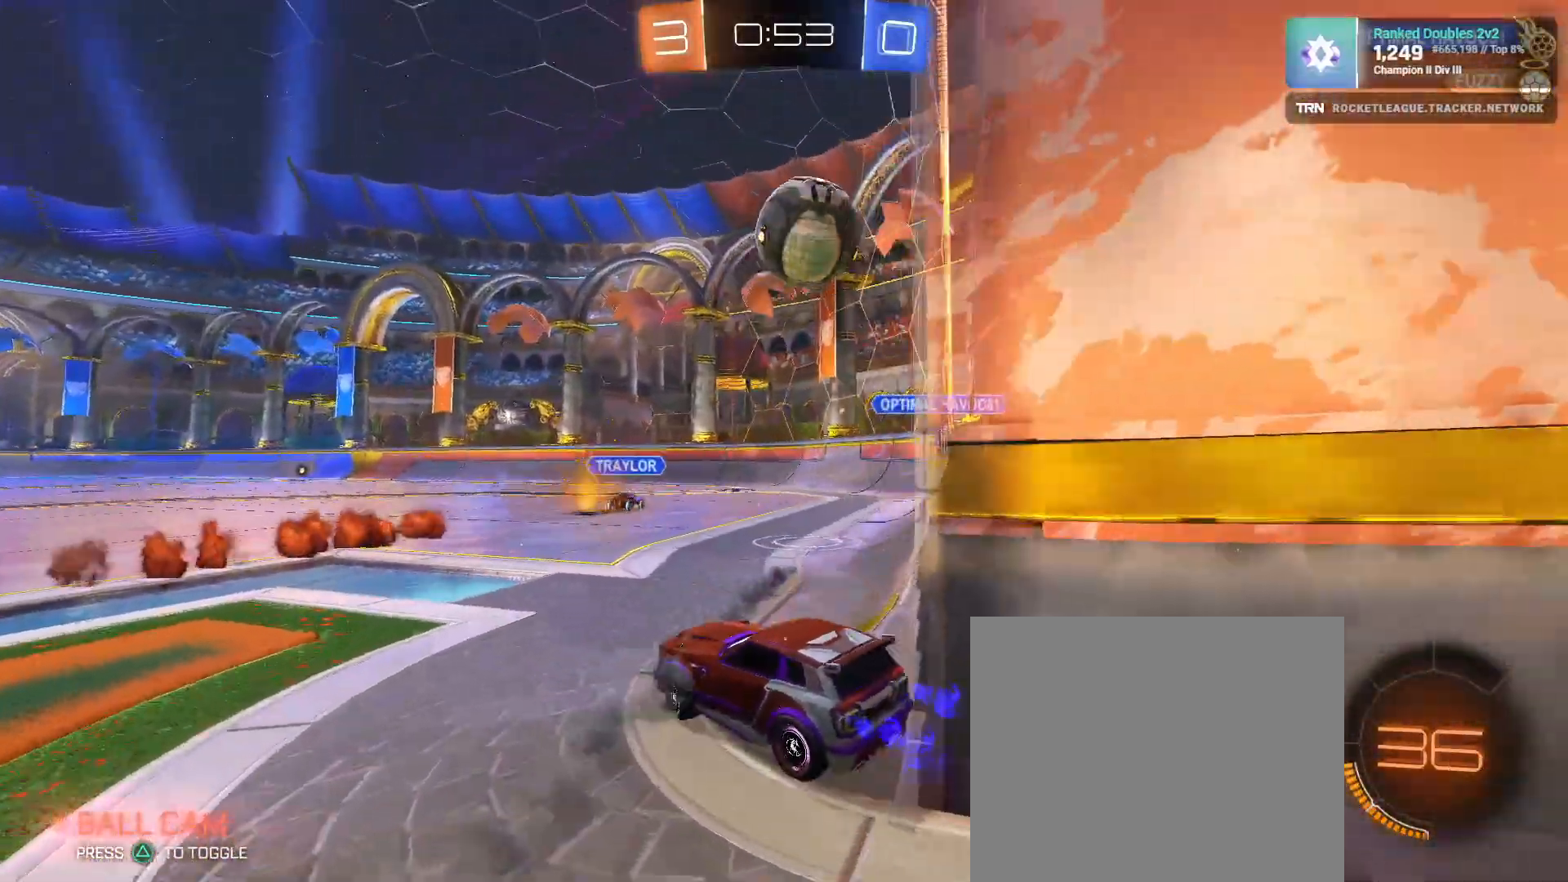
{"dt_ms": 1000, "buttons": [], "left_stick": "down-left", "right_stick": "center"}
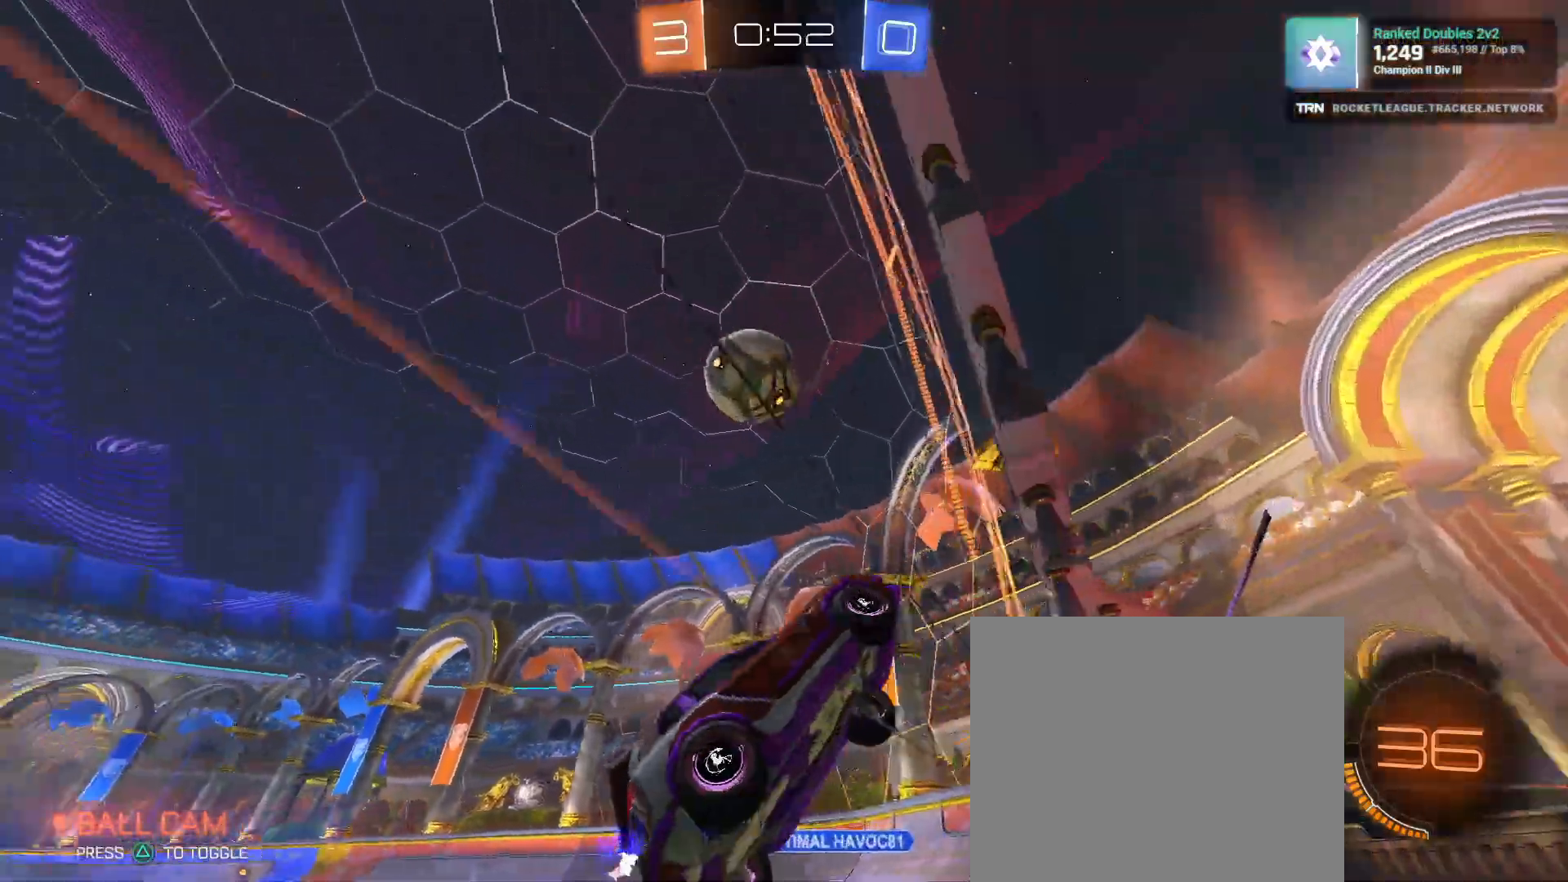
{"dt_ms": 500, "buttons": ["R2"], "left_stick": "up-left", "right_stick": "center", "events": [[50, "L2", "down"], [183, "left_stick", "right"], [433, "R2", "down"], [467, "L2", "up"], [467, "left_stick", "up-left"]]}
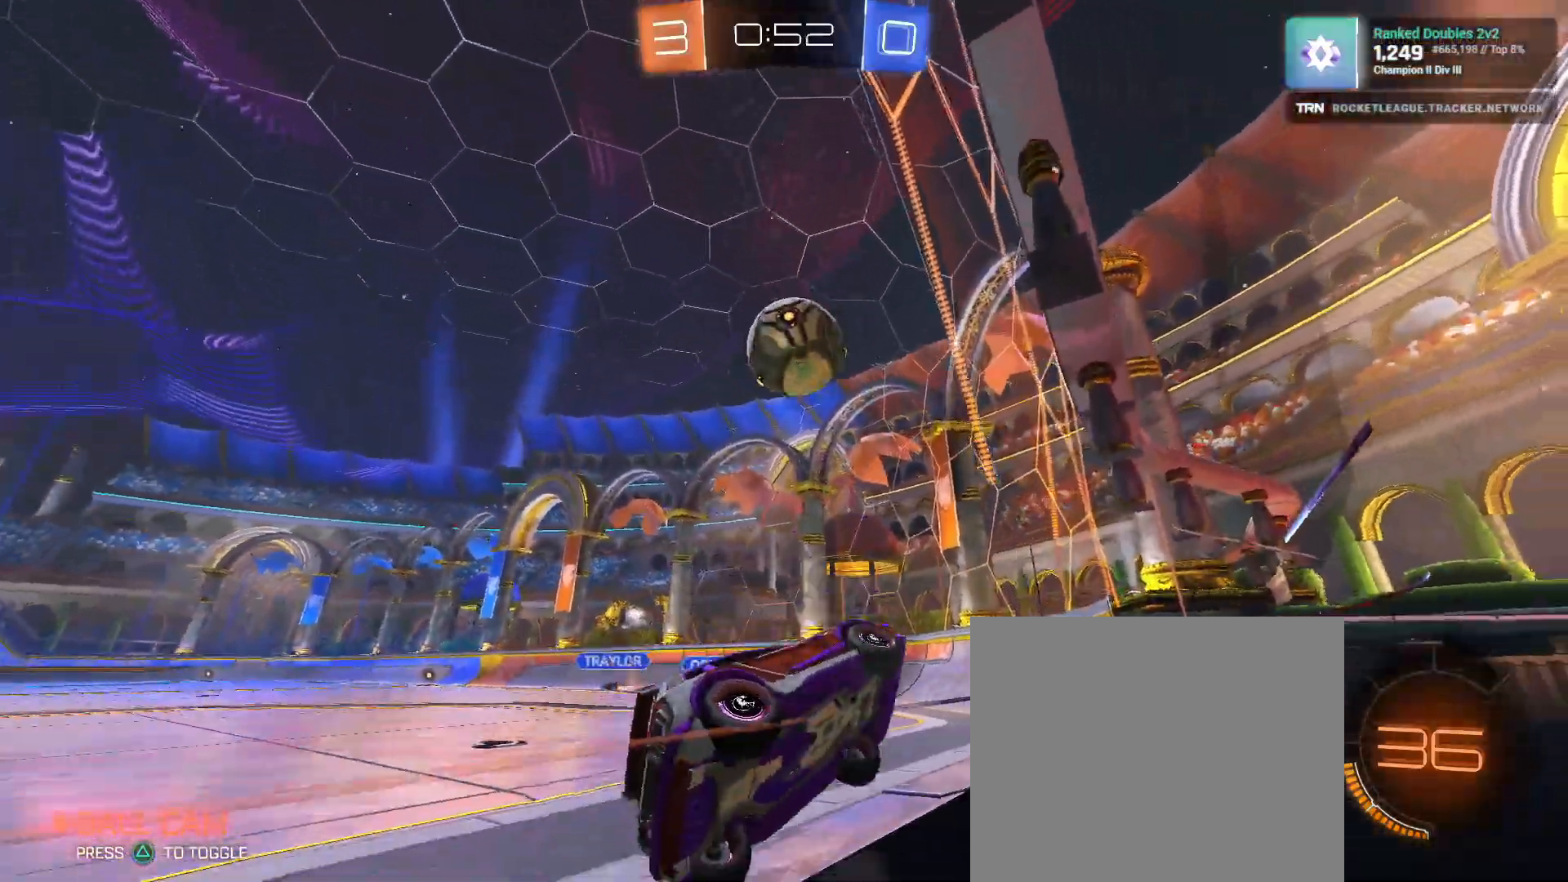
{"dt_ms": 1000, "buttons": ["R2"], "left_stick": "center", "right_stick": "center"}
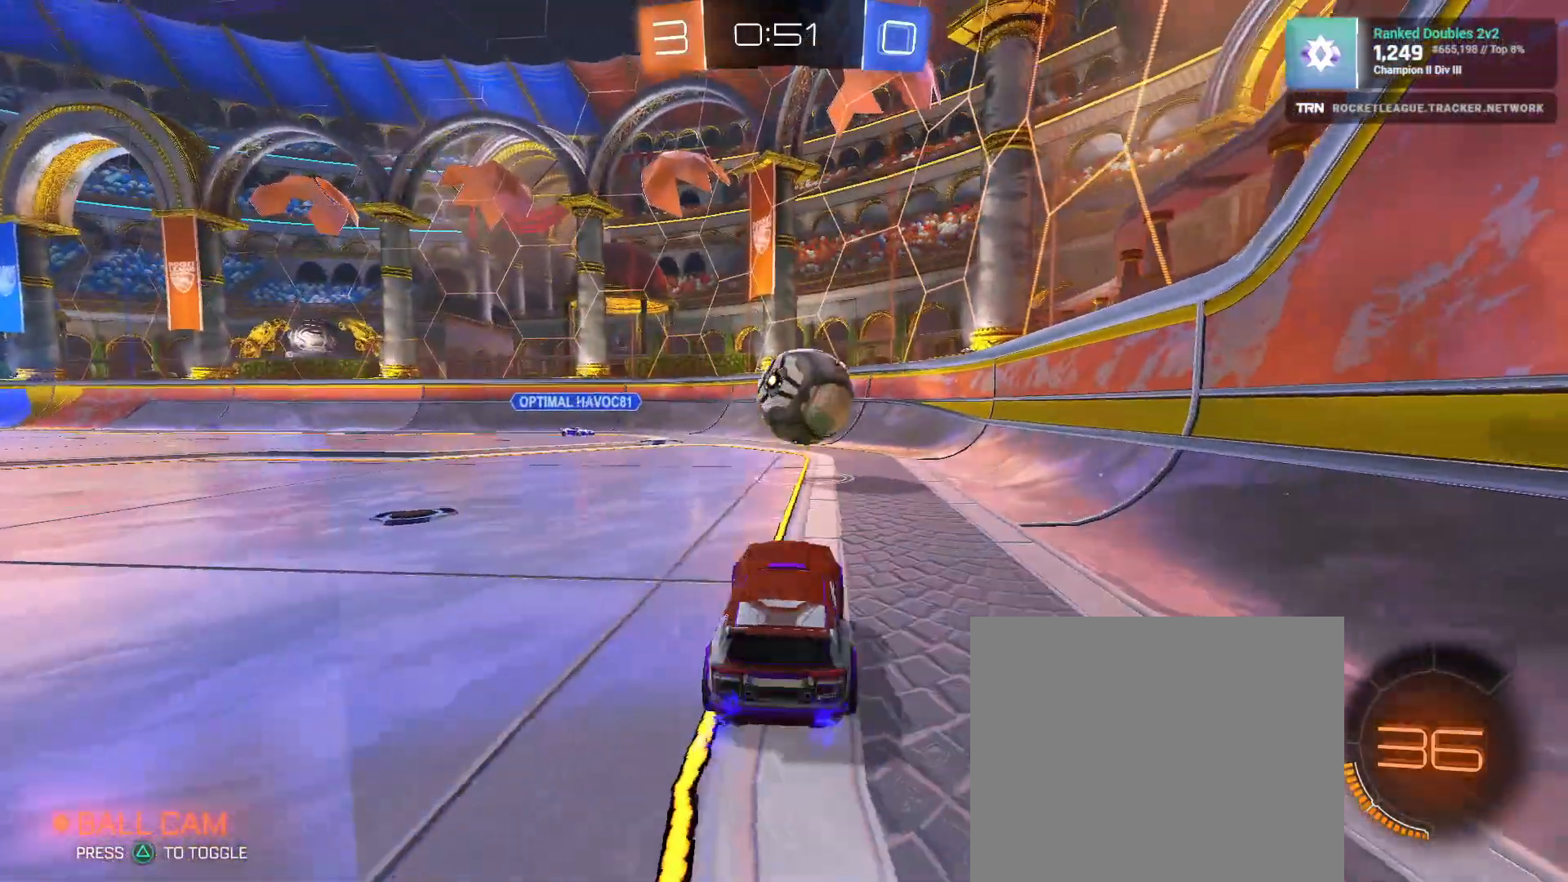
{"dt_ms": 500, "buttons": ["R1", "R2"], "left_stick": "down", "right_stick": "center", "events": [[250, "left_stick", "right"], [383, "left_stick", "center"], [433, "R1", "down"], [483, "left_stick", "down"]]}
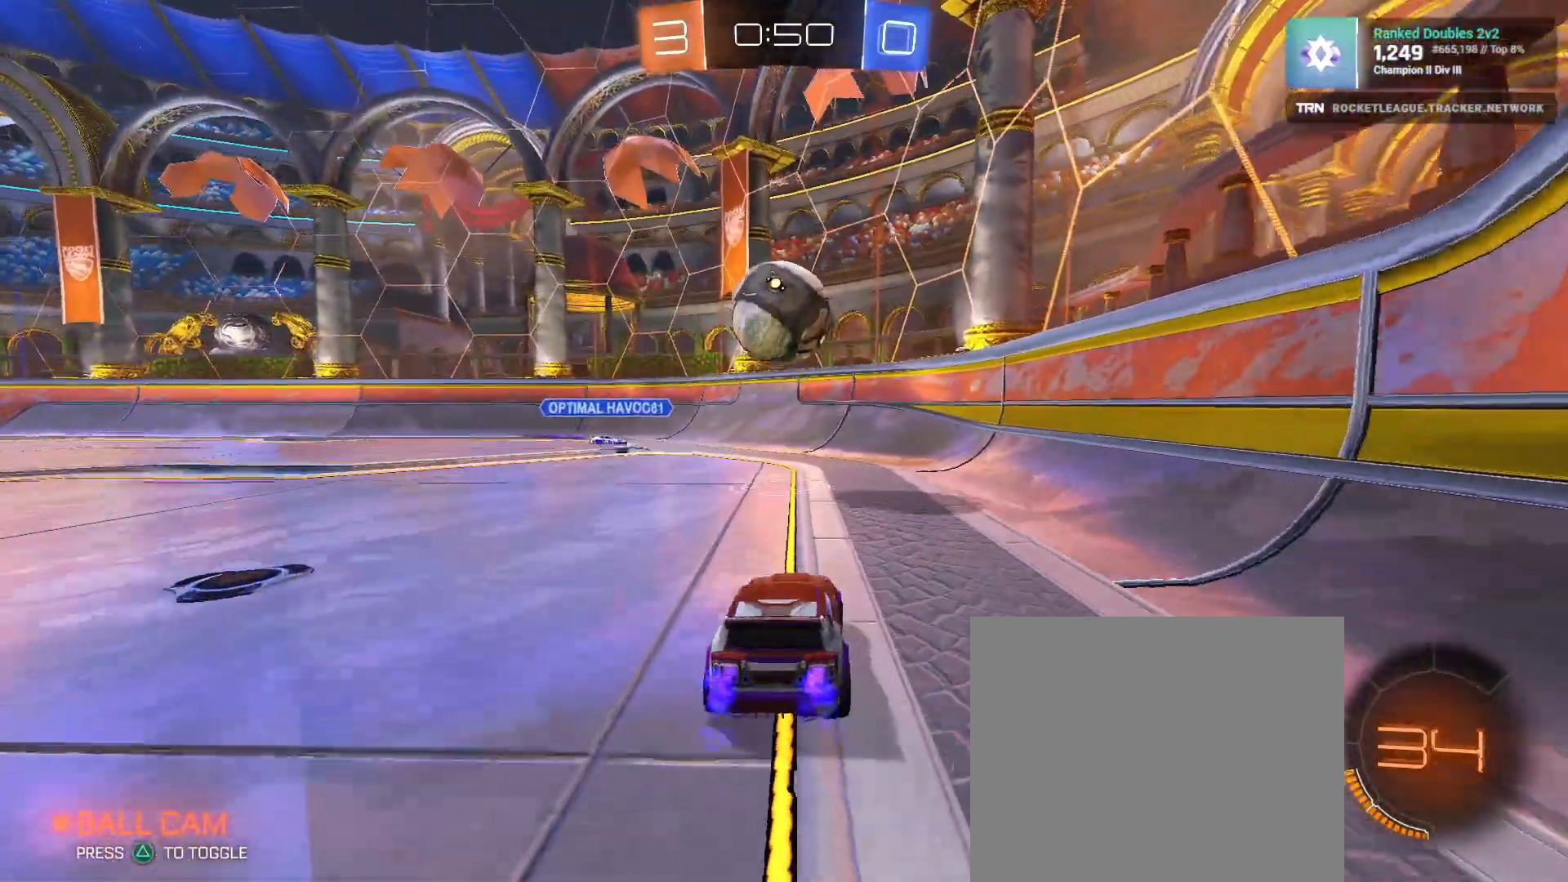
{"dt_ms": 500, "buttons": ["R1", "R2"], "left_stick": "center", "right_stick": "center", "events": [[100, "CROSS", "down"], [367, "left_stick", "center"], [383, "CROSS", "up"]]}
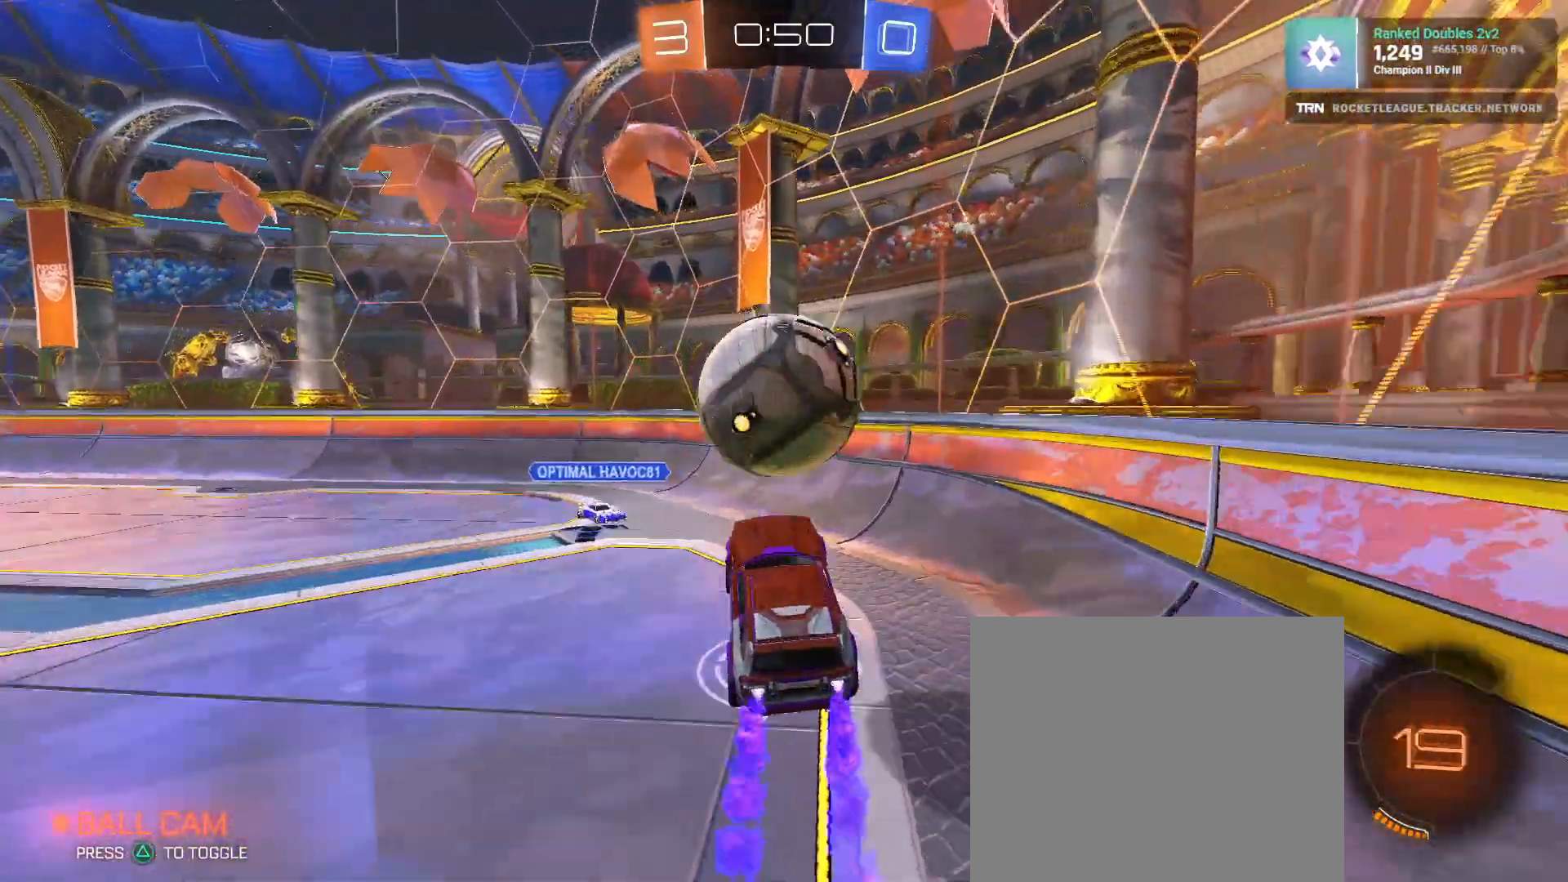
{"dt_ms": 500, "buttons": ["R2"], "left_stick": "down-left", "right_stick": "center", "events": [[17, "left_stick", "up"], [83, "CROSS", "down"], [183, "R1", "up"], [200, "CROSS", "up"], [250, "left_stick", "left"], [300, "left_stick", "down-left"]]}
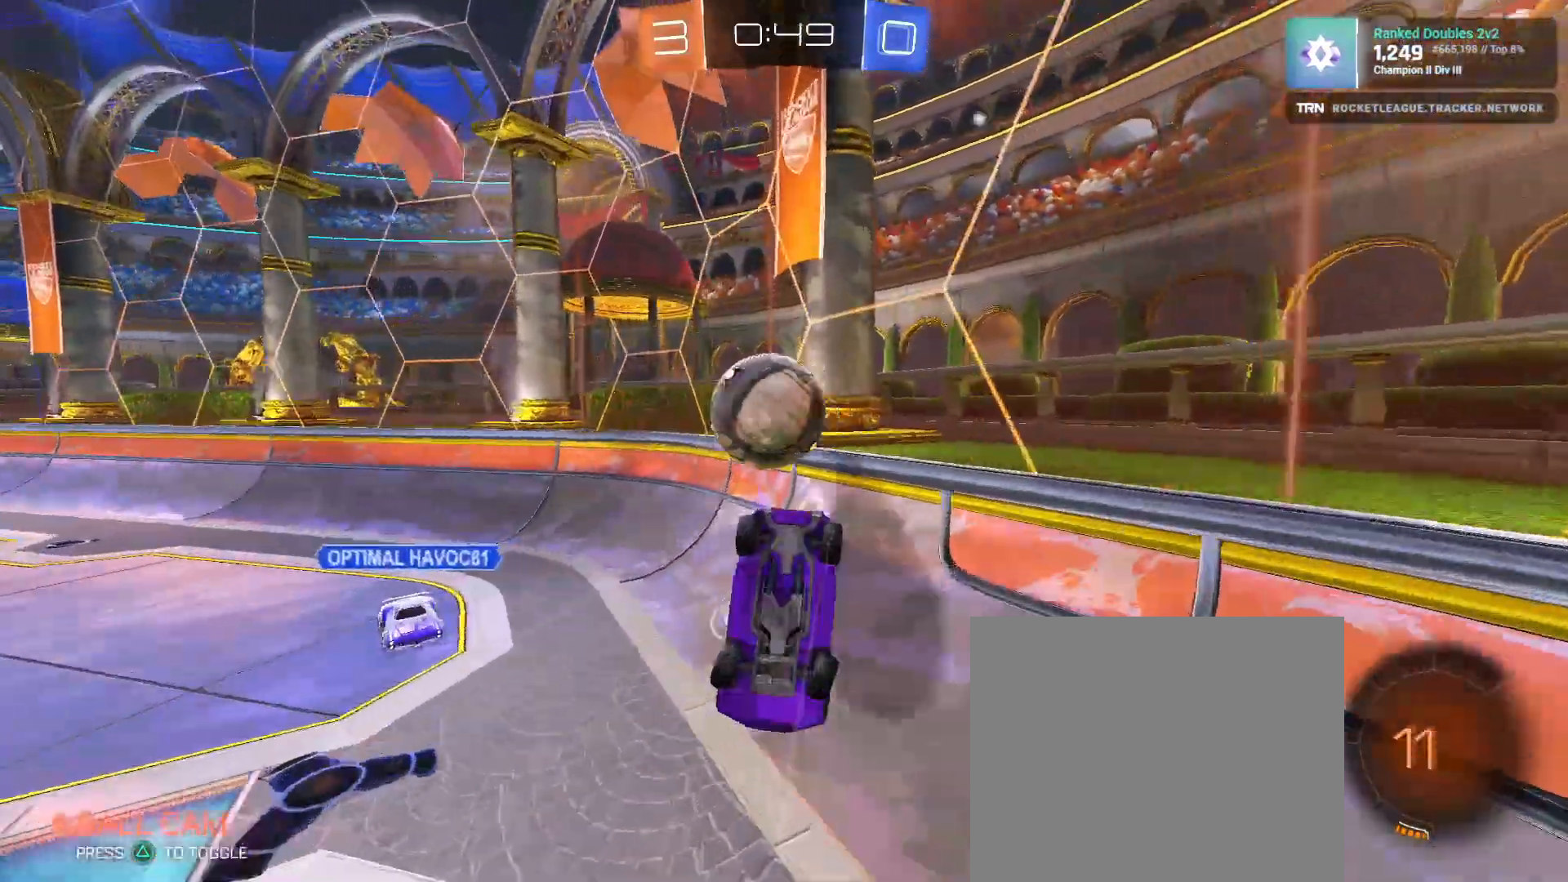
{"dt_ms": 500, "buttons": ["L2"], "left_stick": "left", "right_stick": "down", "events": [[100, "right_stick", "down-right"], [150, "L2", "down"], [150, "right_stick", "down"], [183, "R2", "up"], [250, "left_stick", "left"], [250, "right_stick", "center"], [383, "right_stick", "down"]]}
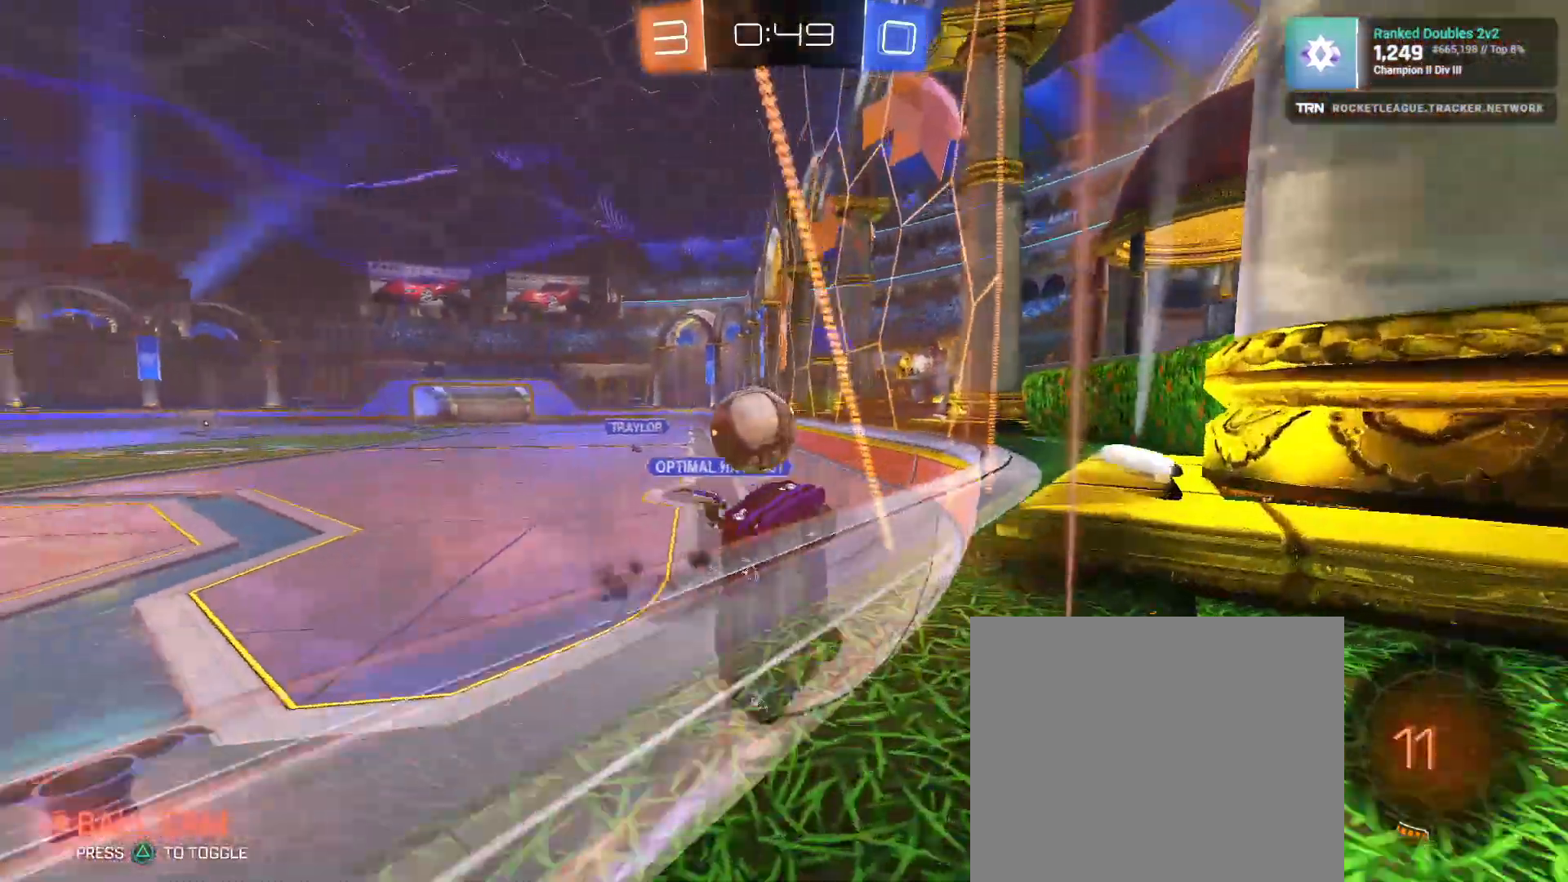
{"dt_ms": 500, "buttons": ["R2"], "left_stick": "left", "right_stick": "down"}
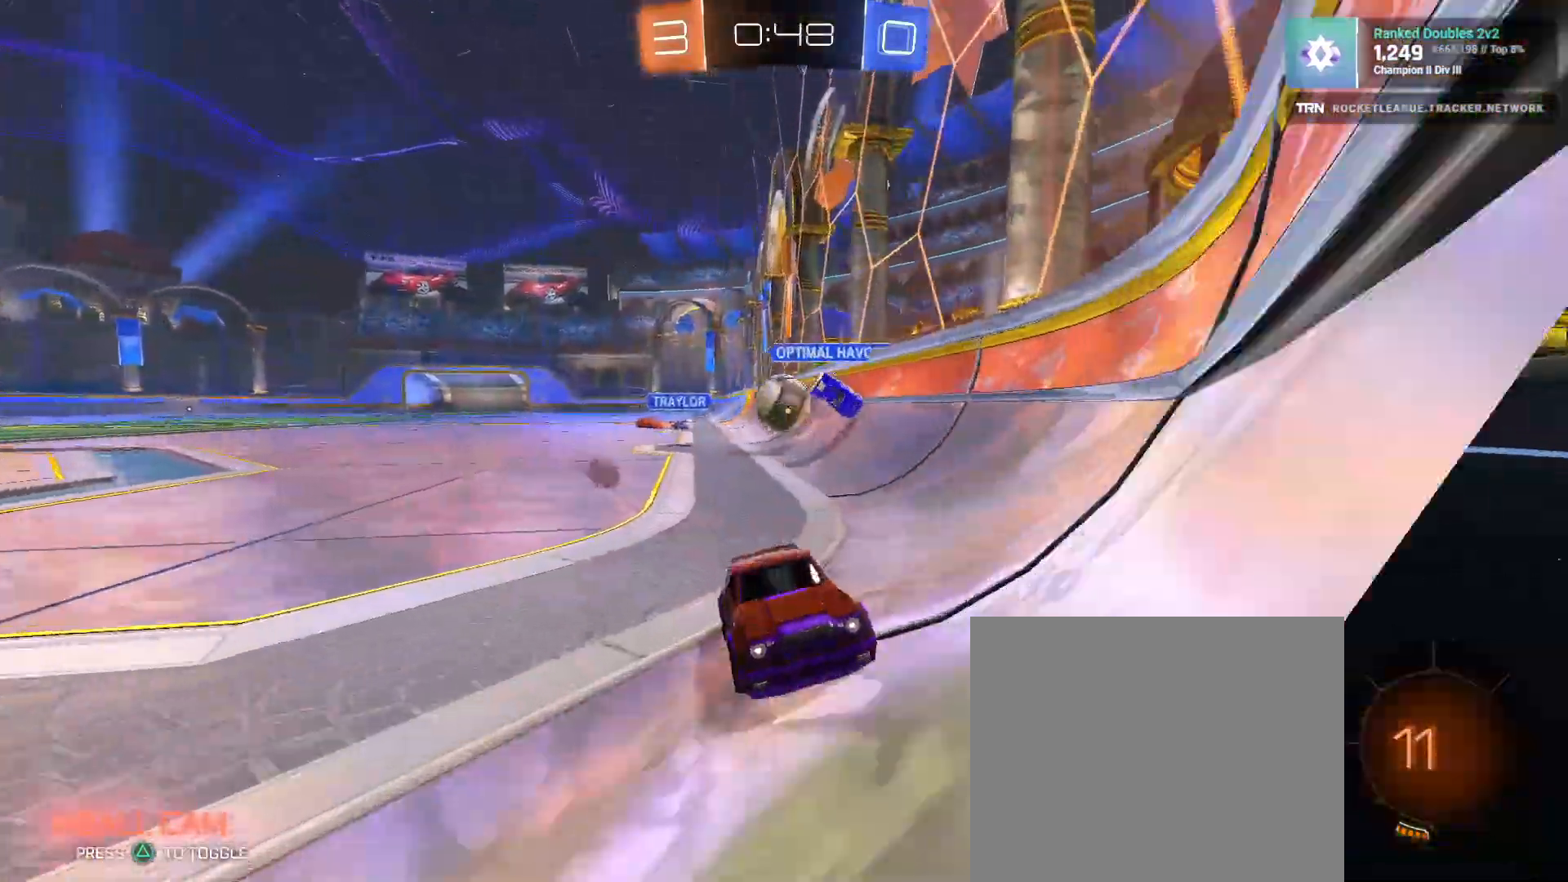
{"dt_ms": 500, "buttons": ["R2"], "left_stick": "center", "right_stick": "center", "events": [[100, "left_stick", "center"], [167, "right_stick", "center"]]}
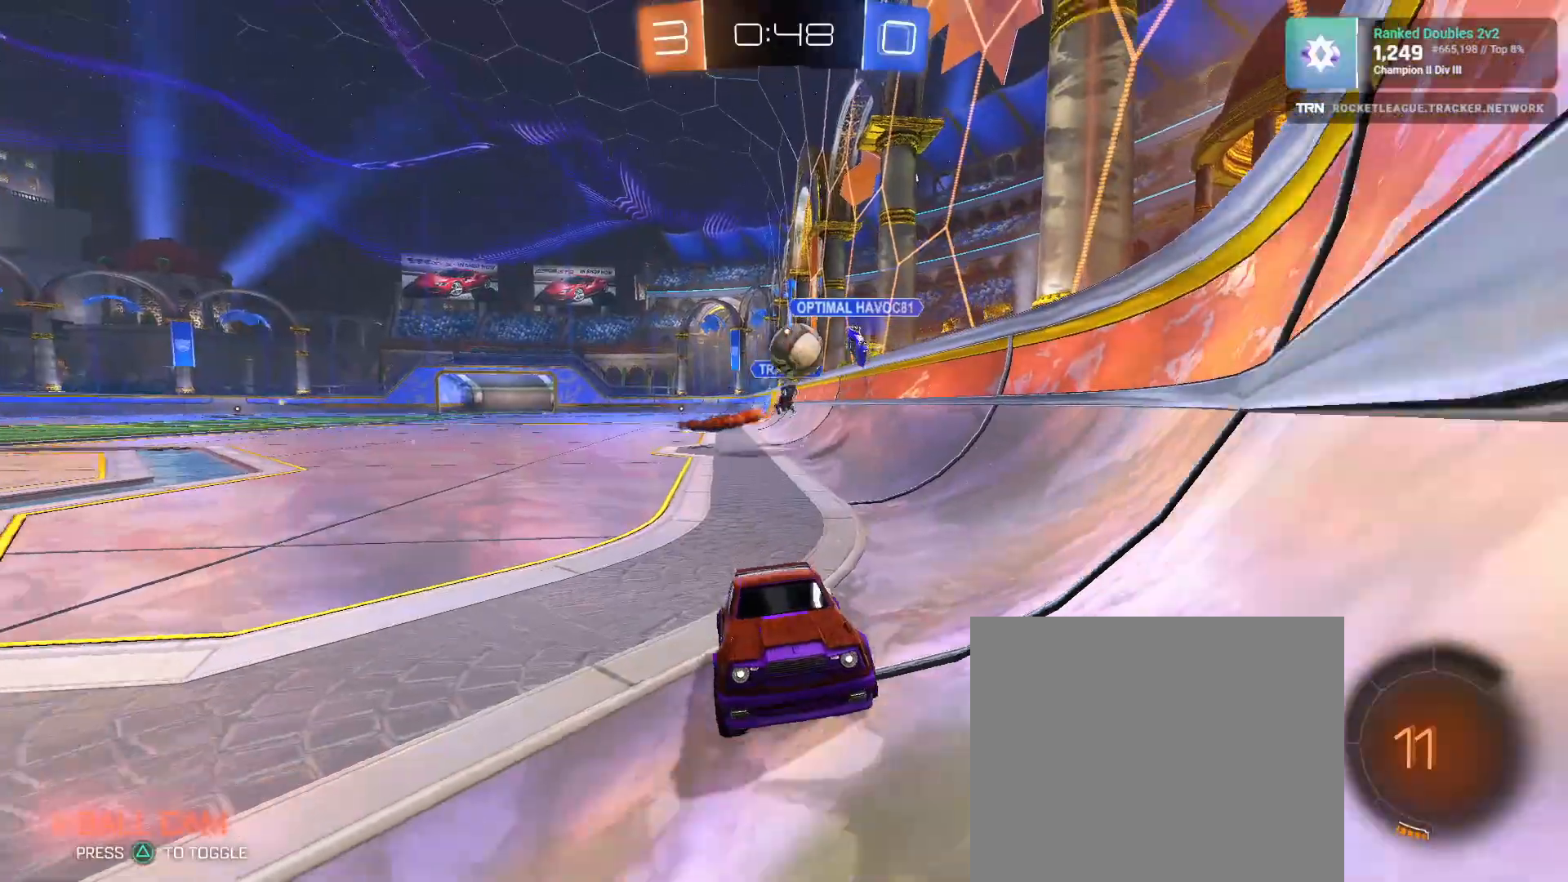
{"dt_ms": 500, "buttons": ["R2"], "left_stick": "right", "right_stick": "center", "events": [[200, "left_stick", "left"], [367, "left_stick", "right"]]}
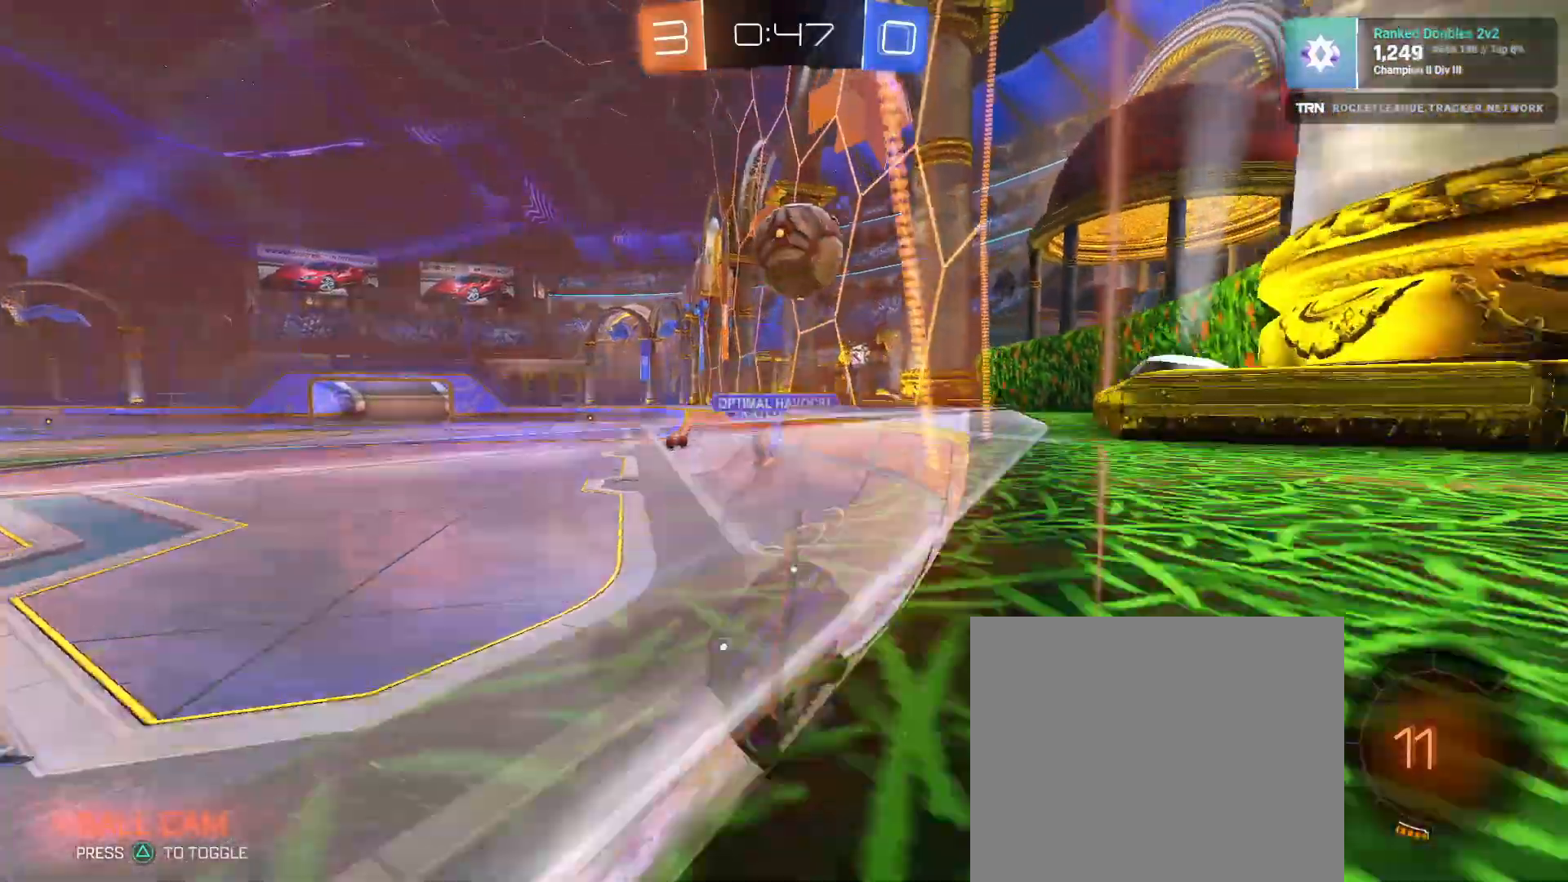
{"dt_ms": 500, "buttons": ["R2"], "left_stick": "center", "right_stick": "center", "events": [[117, "left_stick", "center"], [183, "left_stick", "left"], [400, "left_stick", "center"]]}
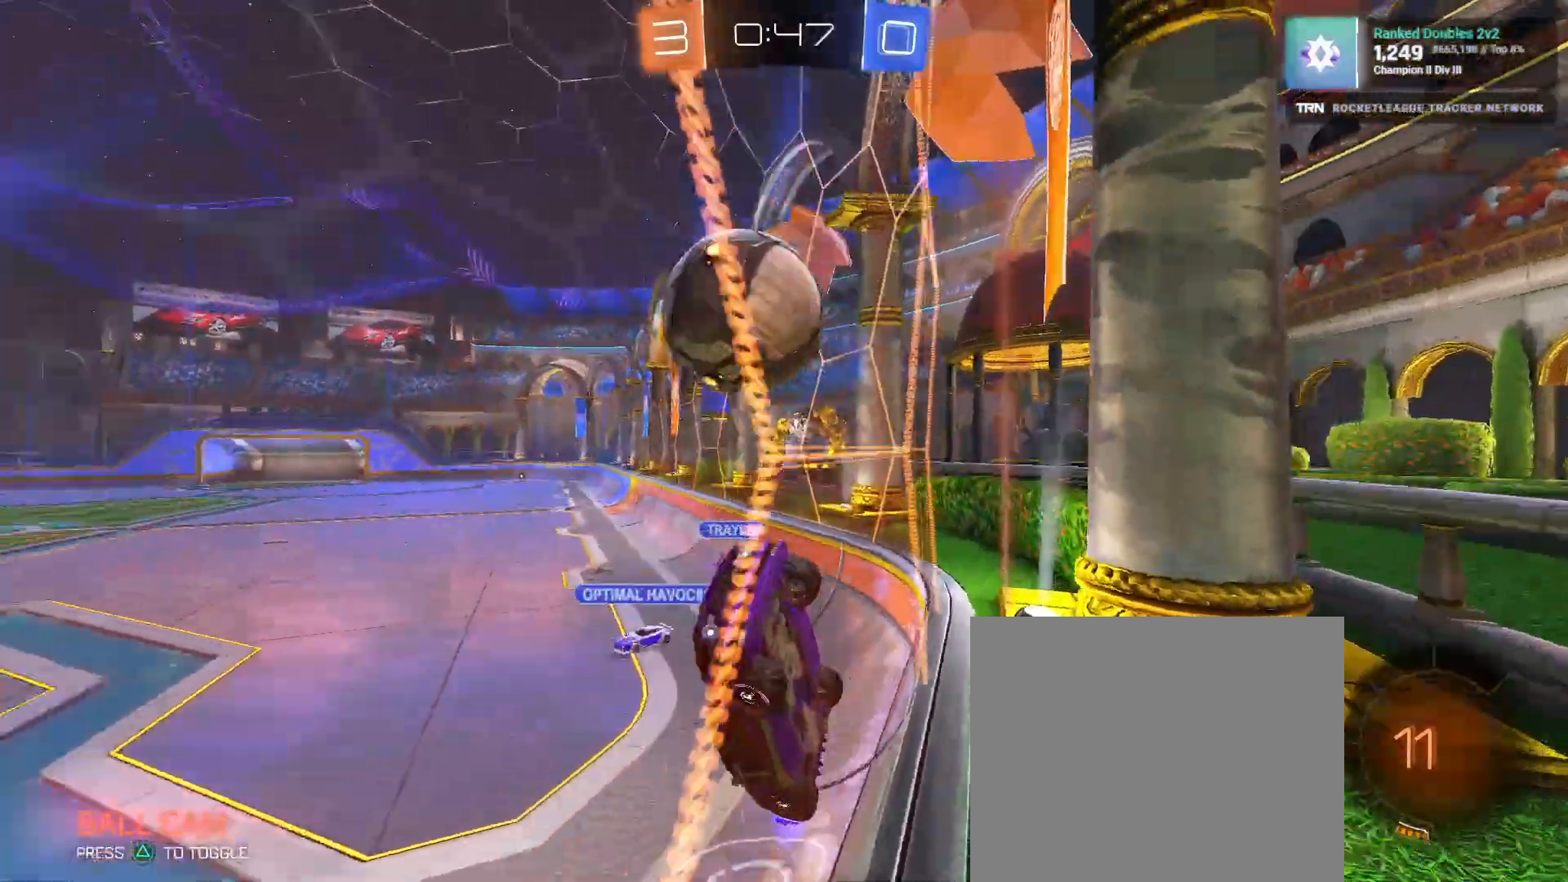
{"dt_ms": 500, "buttons": ["R2"], "left_stick": "right", "right_stick": "down-left", "events": [[50, "left_stick", "right"], [483, "right_stick", "down-left"]]}
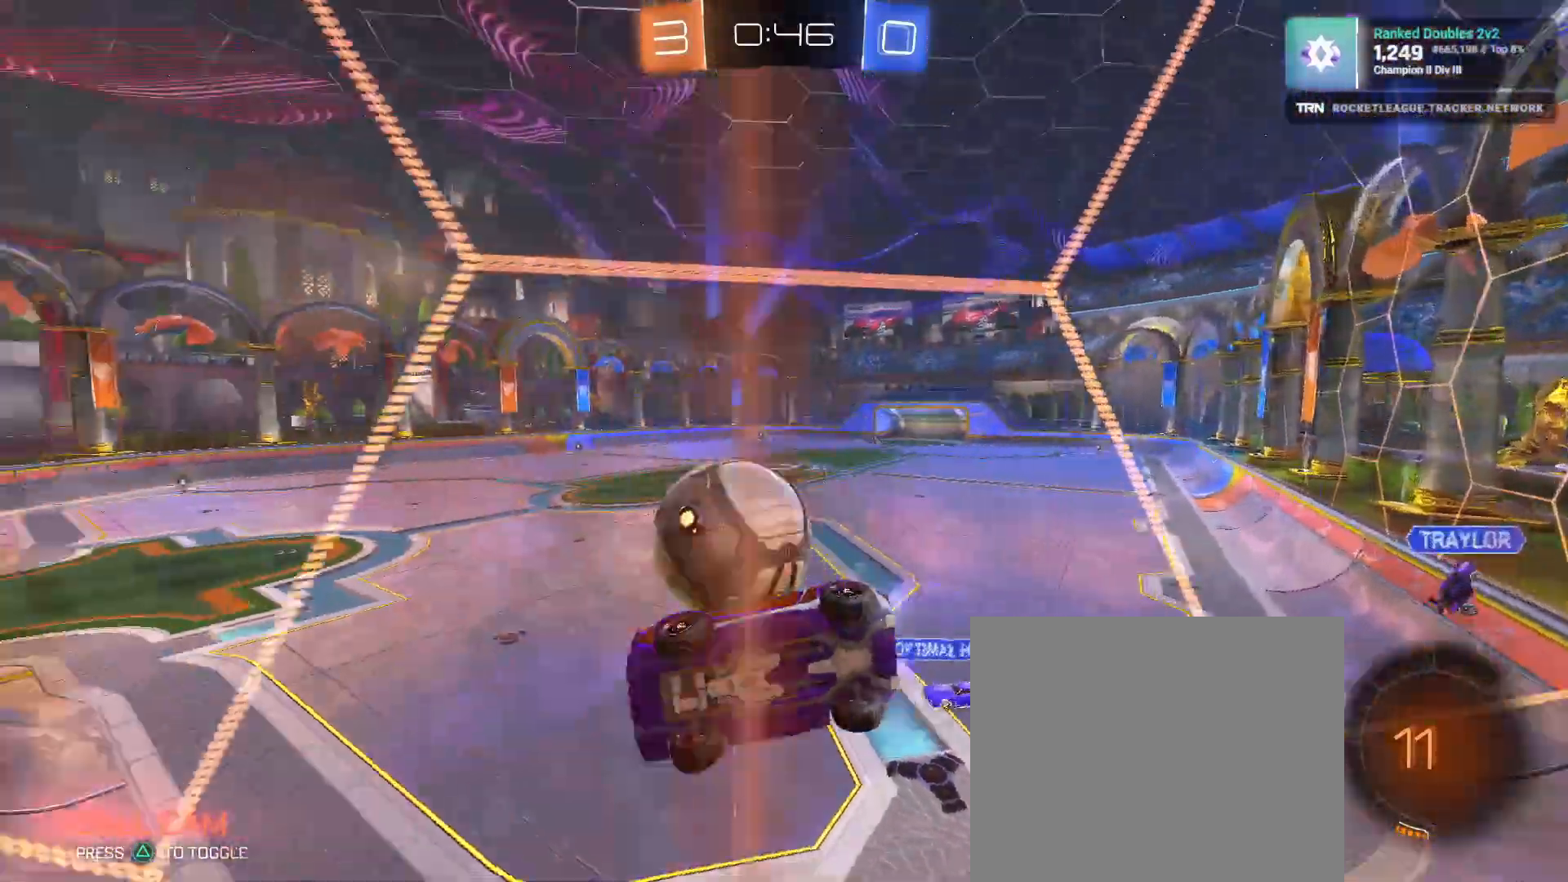
{"dt_ms": 500, "buttons": ["R2"], "left_stick": "right", "right_stick": "center"}
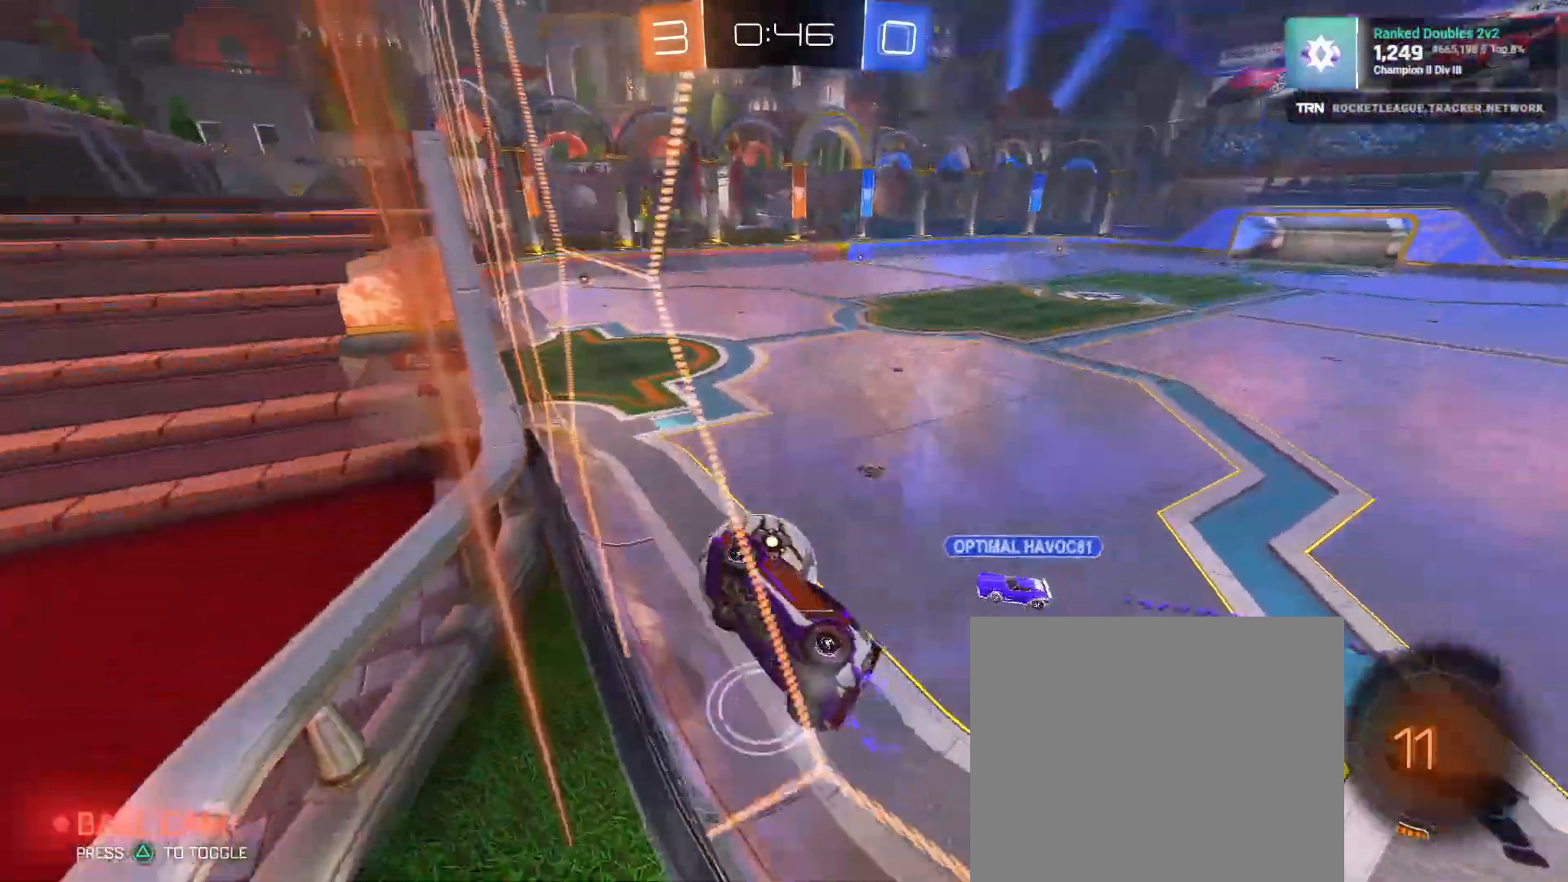
{"dt_ms": 500, "buttons": ["R2"], "left_stick": "center", "right_stick": "center", "events": [[267, "left_stick", "center"]]}
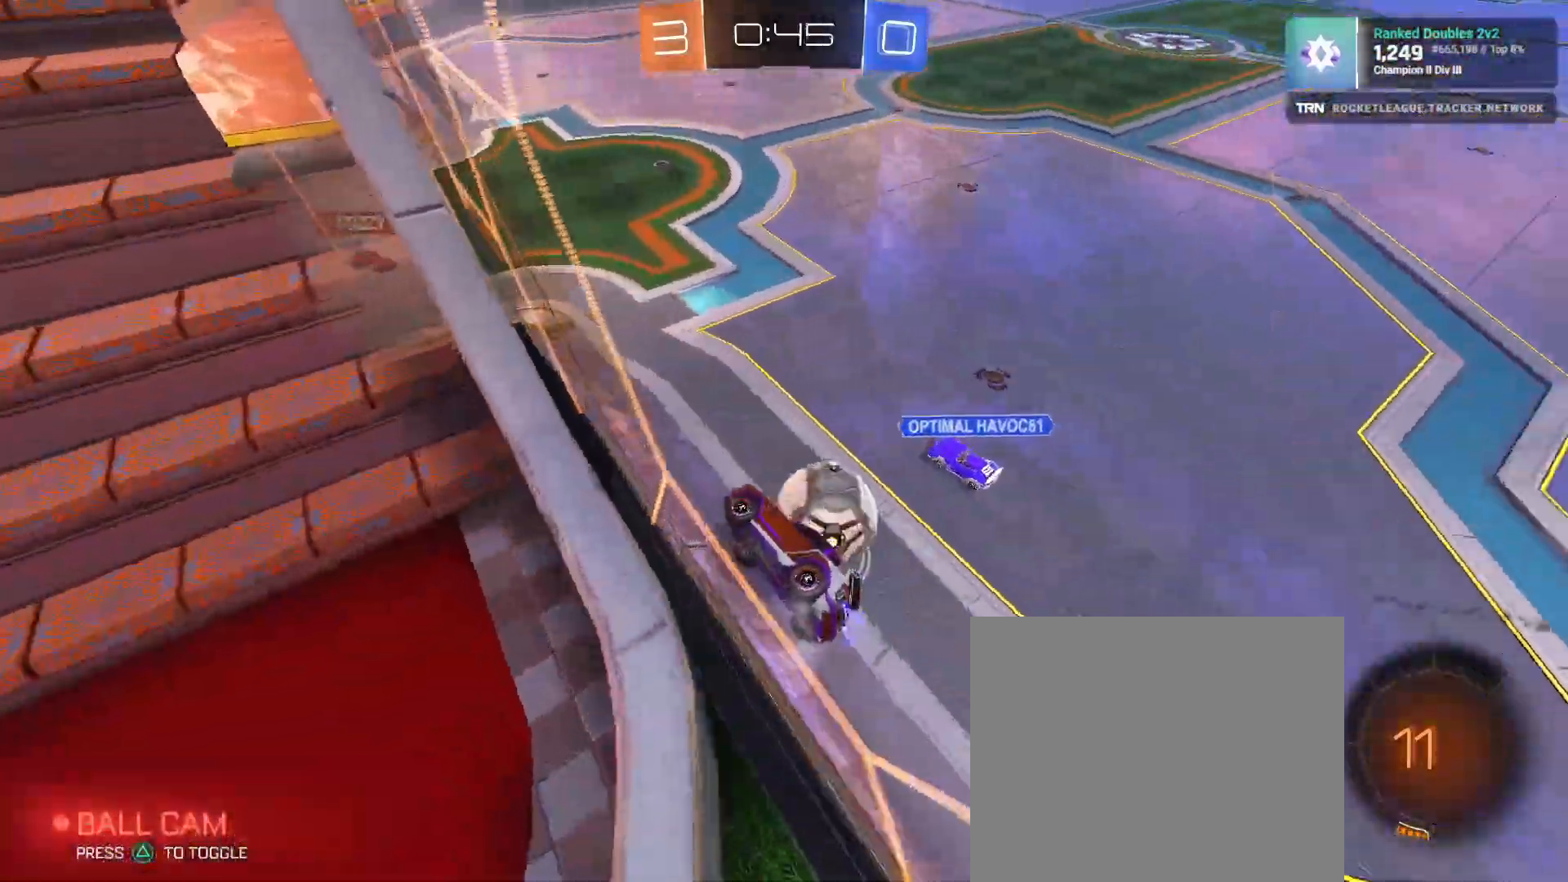
{"dt_ms": 500, "buttons": ["L1", "R1", "R2"], "left_stick": "left", "right_stick": "center"}
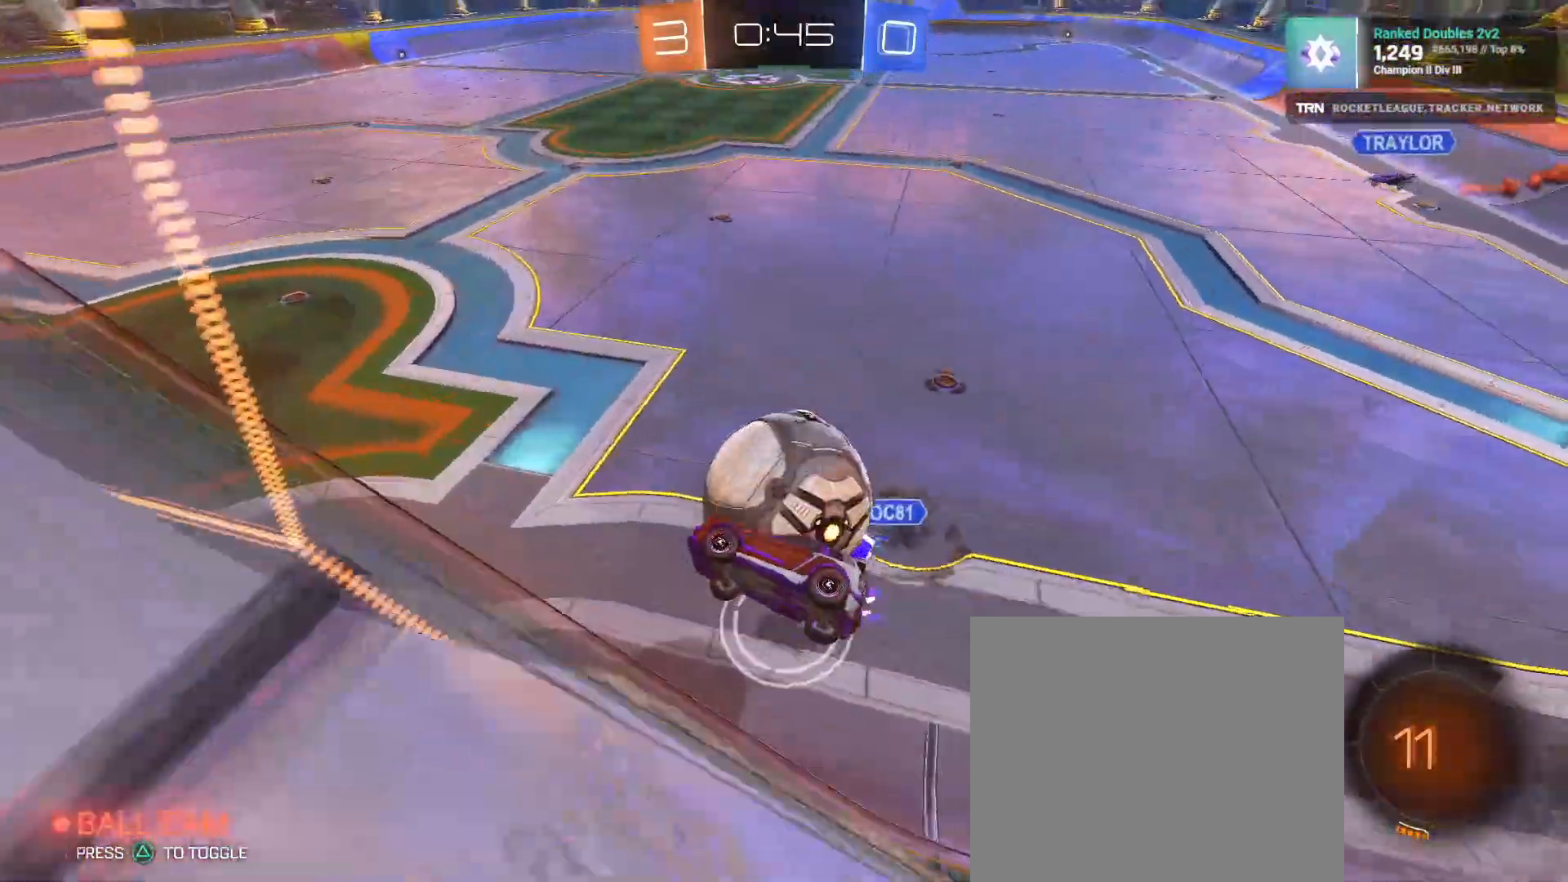
{"dt_ms": 500, "buttons": ["R2"], "left_stick": "up-right", "right_stick": "left", "events": [[83, "CROSS", "down"], [100, "left_stick", "up-right"], [233, "CROSS", "up"], [250, "R1", "up"], [250, "right_stick", "left"], [417, "L1", "up"]]}
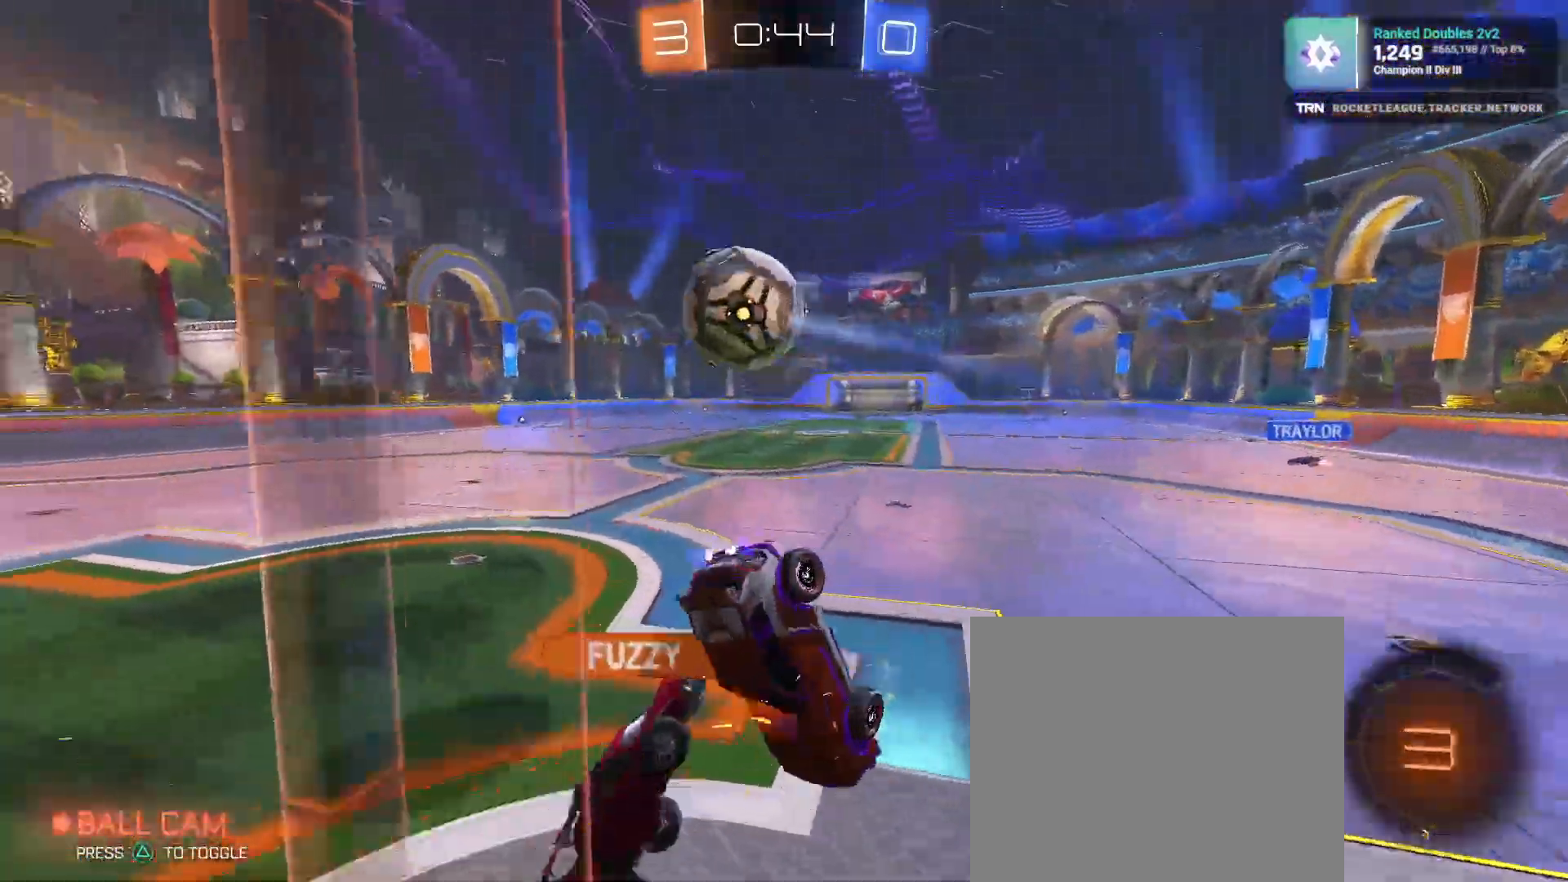
{"dt_ms": 500, "buttons": ["L1", "R2"], "left_stick": "up-left", "right_stick": "center", "events": [[133, "left_stick", "down-right"], [200, "left_stick", "down-left"], [250, "L1", "down"], [350, "left_stick", "up-left"], [350, "right_stick", "center"]]}
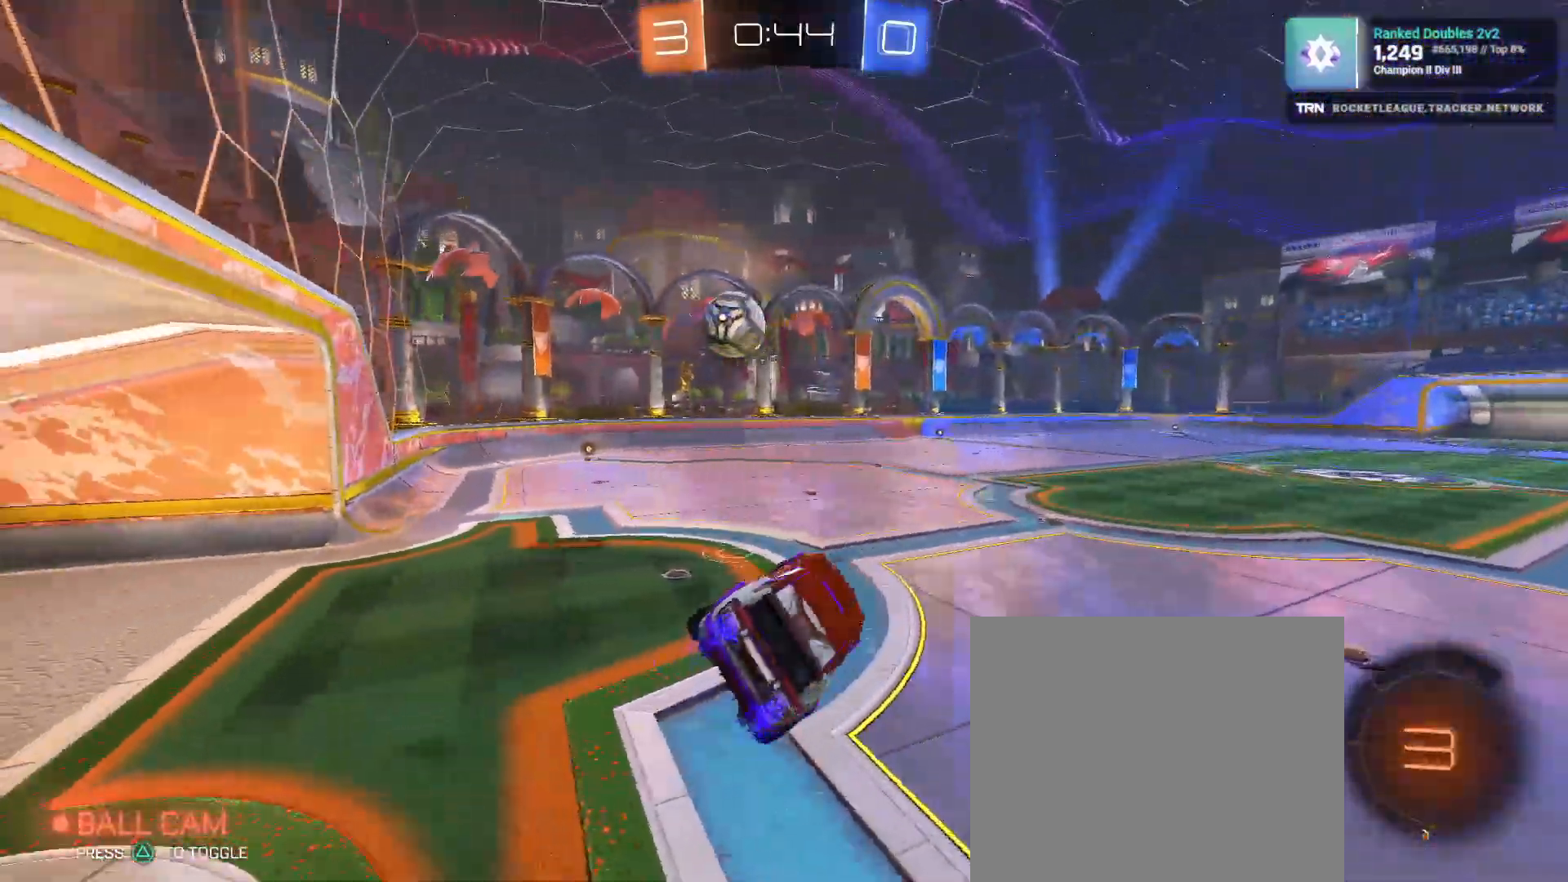
{"dt_ms": 500, "buttons": ["R2"], "left_stick": "center", "right_stick": "center", "events": [[33, "L1", "up"], [50, "left_stick", "down"], [150, "left_stick", "down-right"], [250, "left_stick", "center"]]}
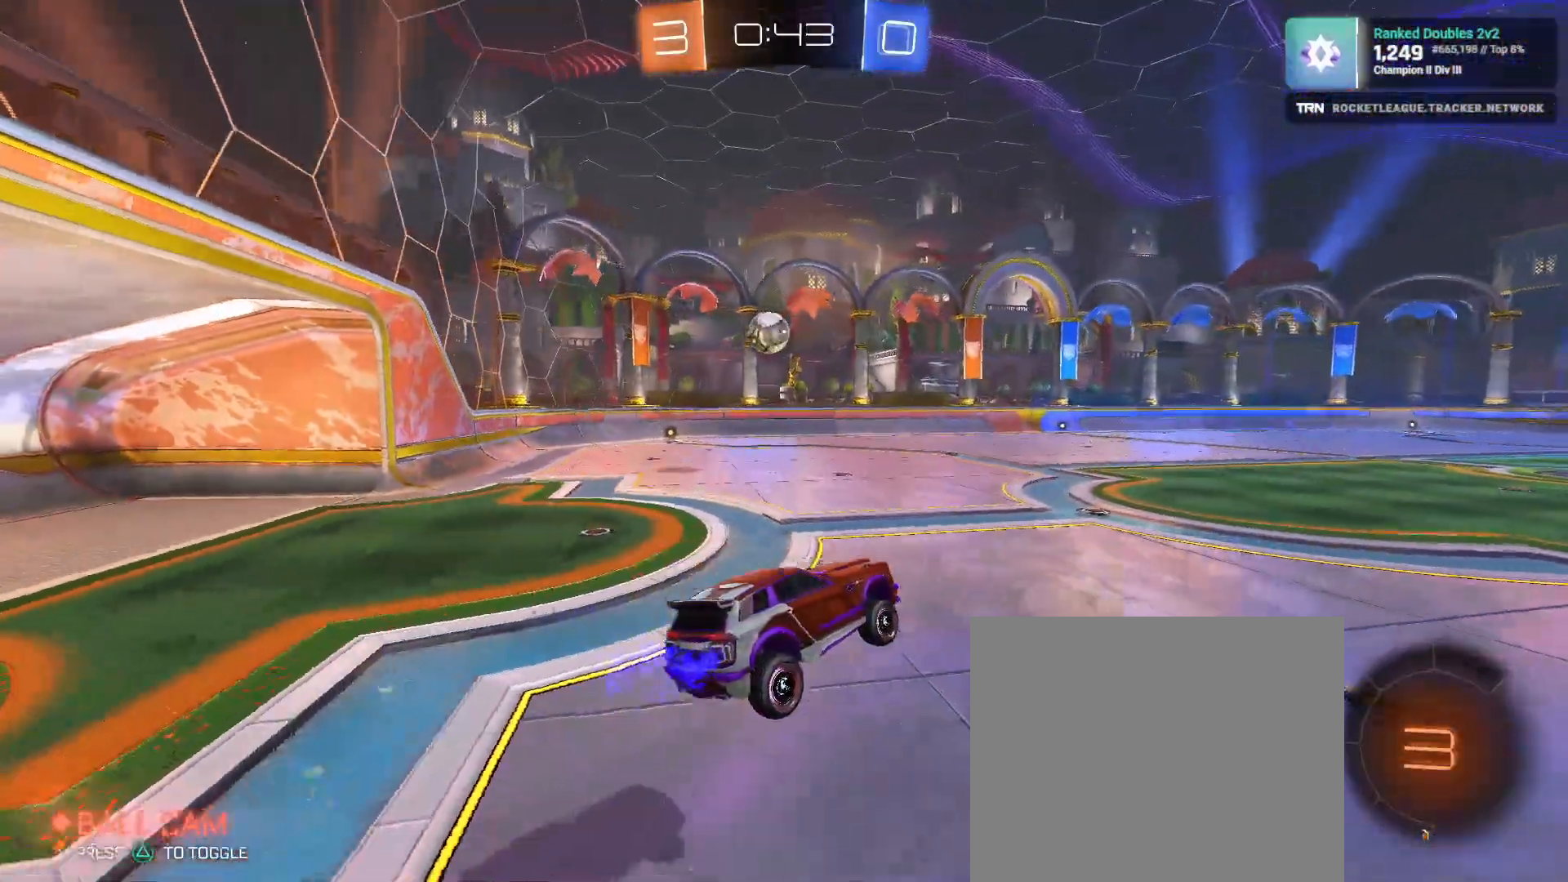
{"dt_ms": 500, "buttons": ["L1", "R2"], "left_stick": "left", "right_stick": "center", "events": [[50, "left_stick", "right"], [150, "left_stick", "center"], [350, "left_stick", "left"], [467, "L1", "down"]]}
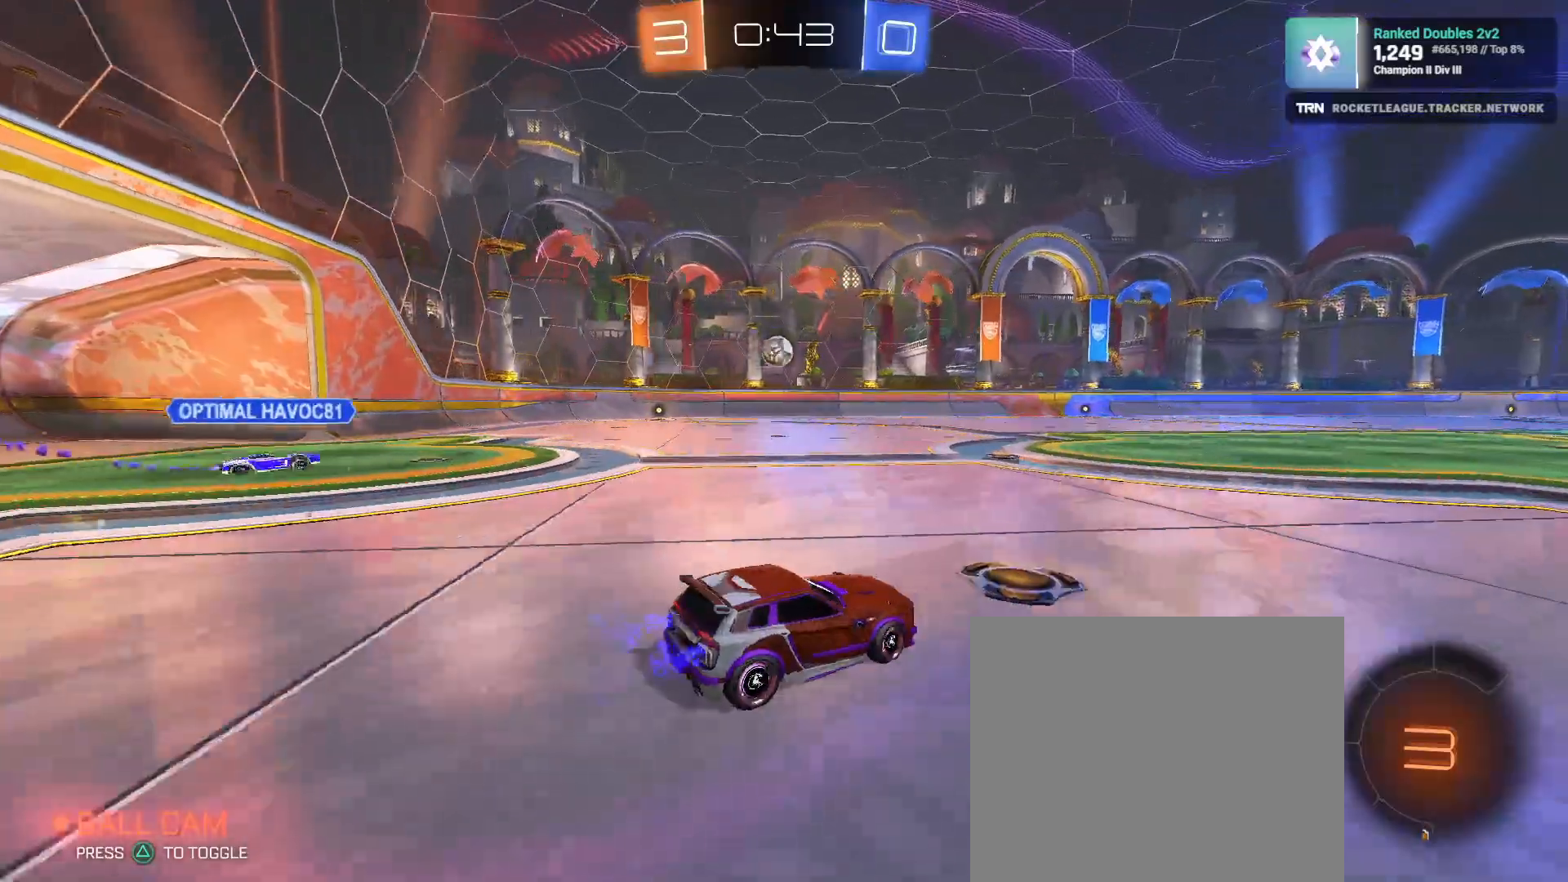
{"dt_ms": 500, "buttons": ["R2"], "left_stick": "left", "right_stick": "center", "events": [[100, "L1", "up"]]}
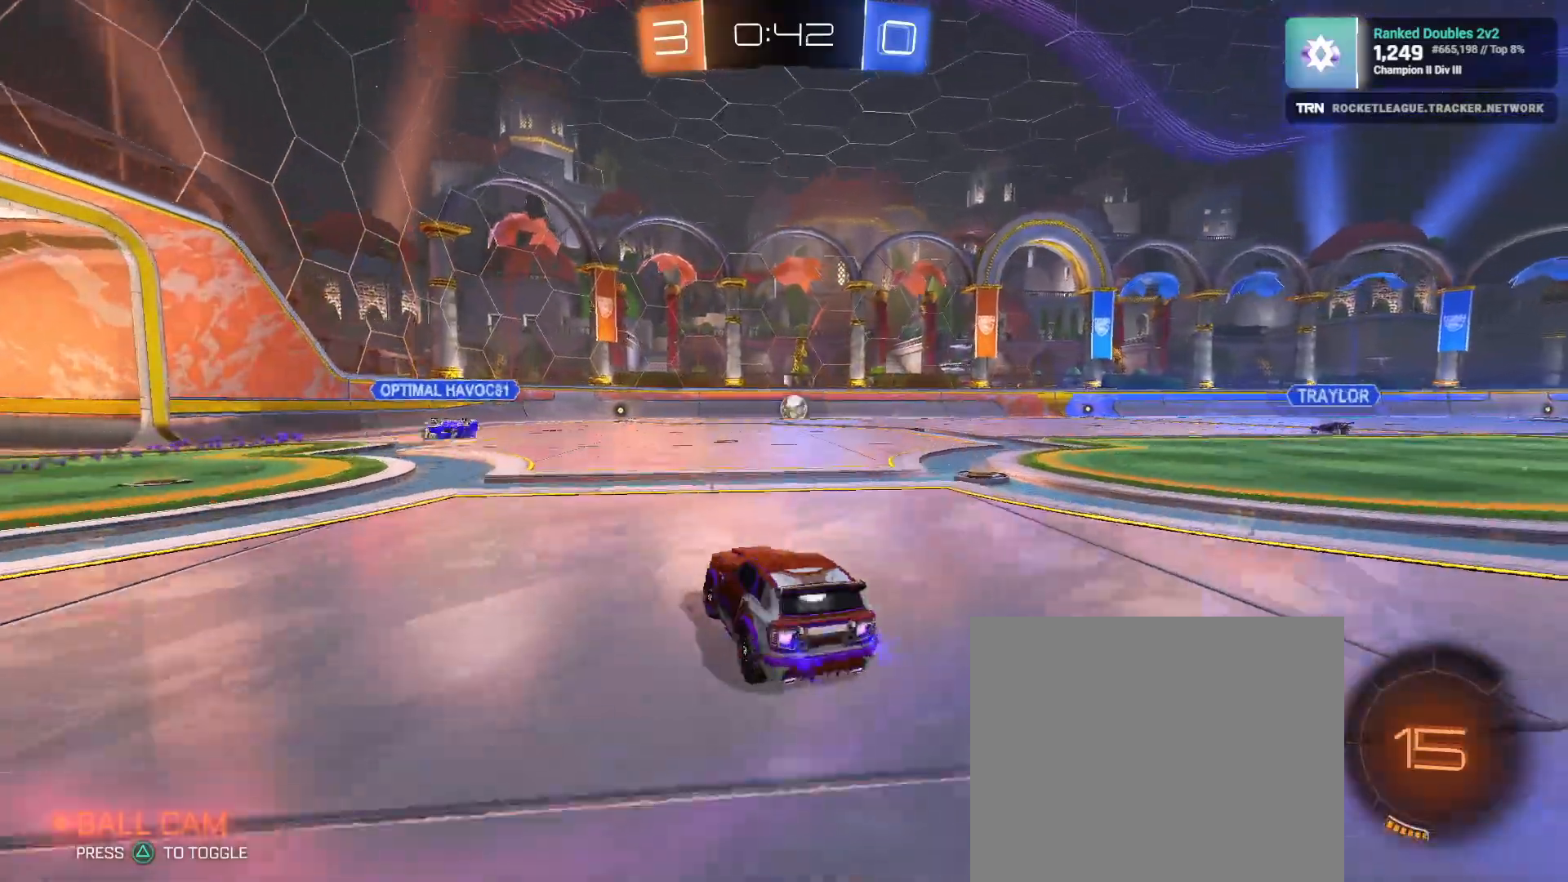
{"dt_ms": 500, "buttons": ["R2"], "left_stick": "center", "right_stick": "center", "events": [[200, "left_stick", "up"], [233, "CROSS", "down"], [267, "CROSS", "up"], [333, "CROSS", "down"], [417, "CROSS", "up"], [450, "left_stick", "center"]]}